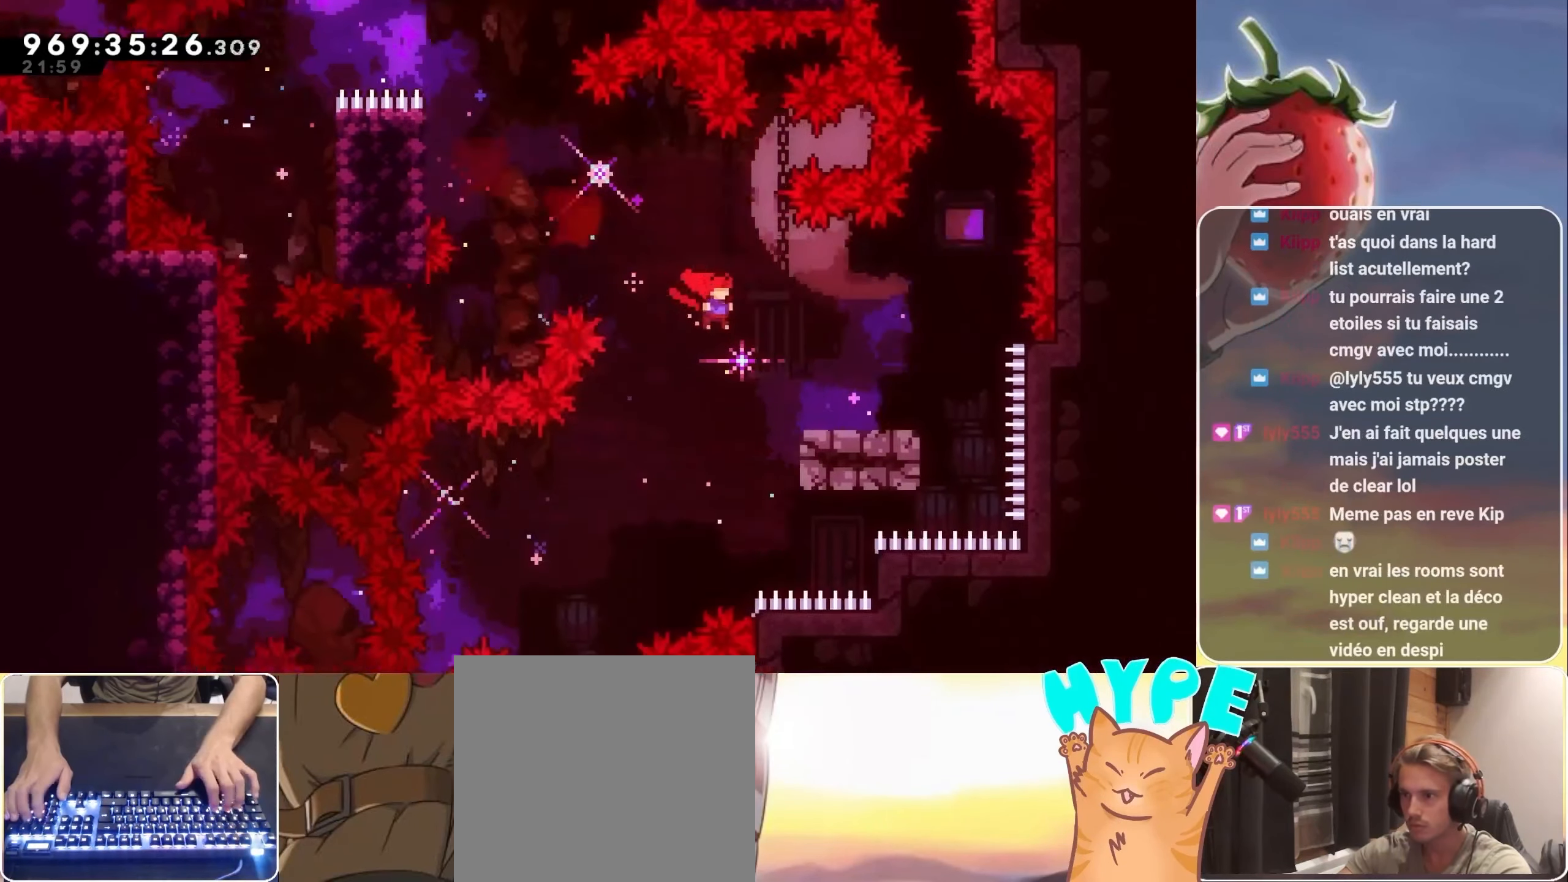
Gameplay with keyboard; each line is a JSON object with the keys held at the frame after it. "events" lists presses ("down") and releases ("up") of "3", "dash", "demo", "down", "grab", "jump", "jump2", "left", "pause", "right" and "up" between this image and that frame as [ms after this image, input, new state], when the widget could be followed in between. No other keys are recorded. Mouse input is not recorded. Key names are as the overlay labels them; some are game actions (e.g. jump) rather than physical keys.
{"keys": ["dash", "down", "jump", "left"], "events": [[100, "down", "down"], [100, "right", "down"], [133, "dash", "down"], [250, "dash", "up"], [250, "left", "down"], [283, "jump", "down"], [283, "right", "up"], [383, "dash", "down"]]}
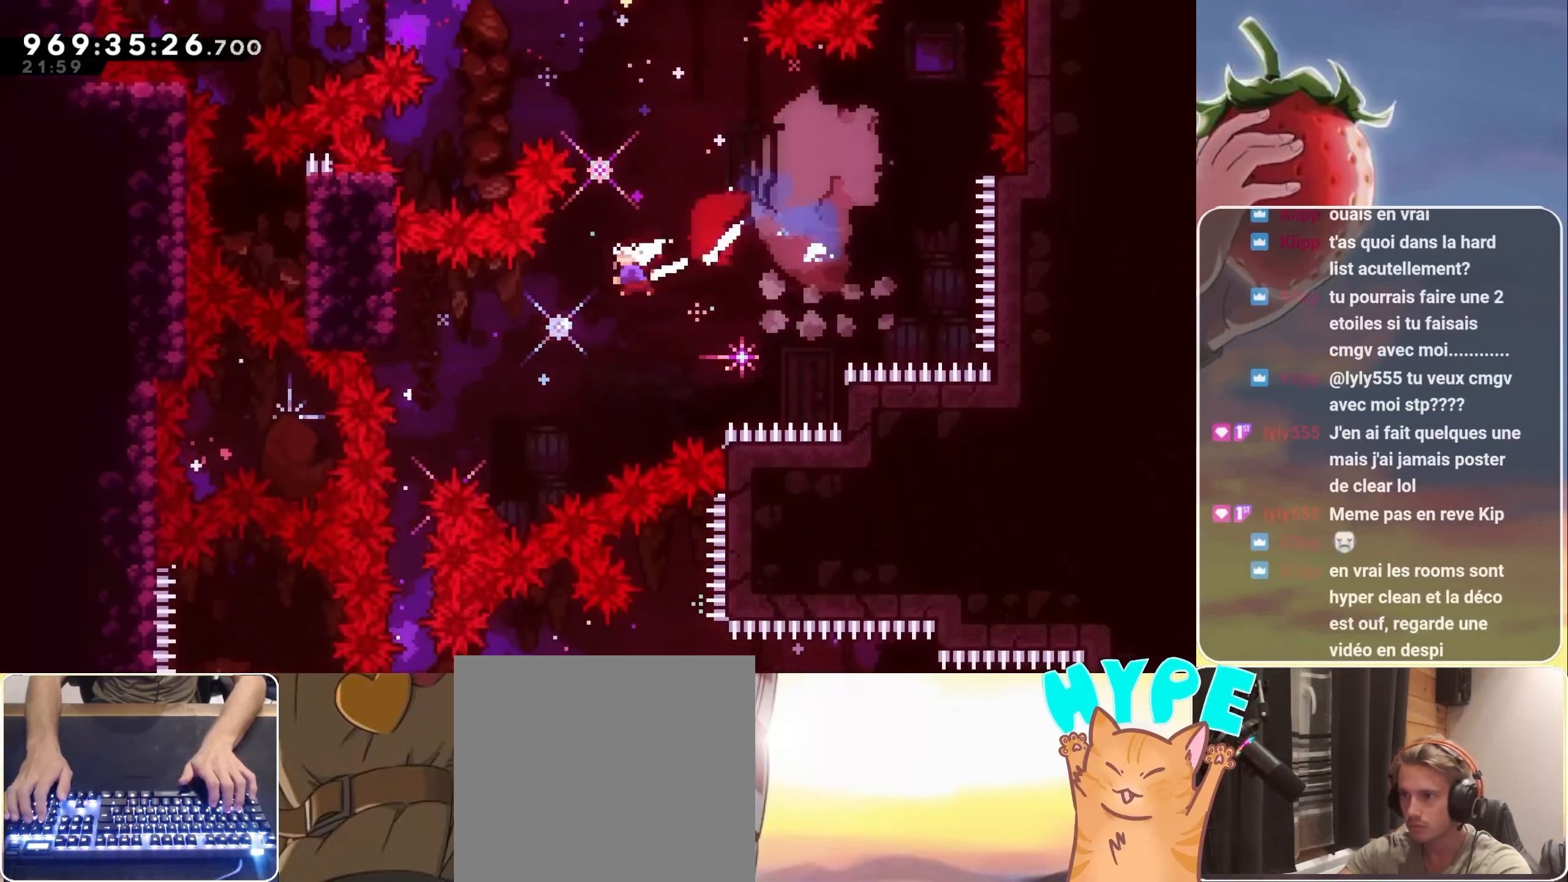
{"keys": ["grab"], "events": [[50, "dash", "up"], [117, "grab", "down"], [117, "jump", "up"], [167, "down", "up"], [267, "left", "up"]]}
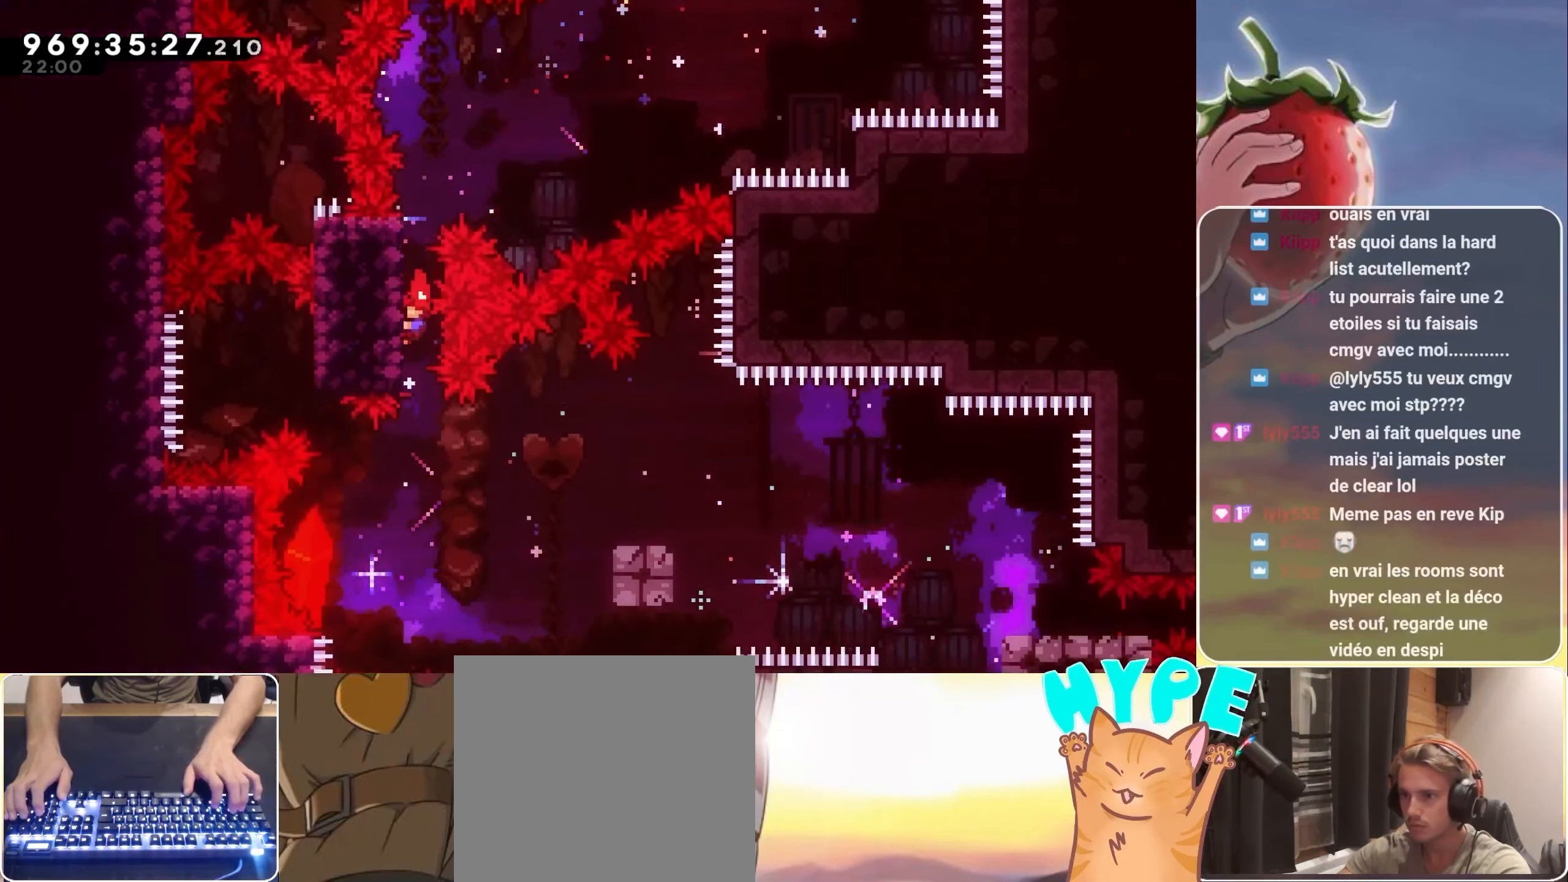
{"keys": ["grab", "jump", "right"], "events": [[367, "right", "down"], [417, "jump", "down"]]}
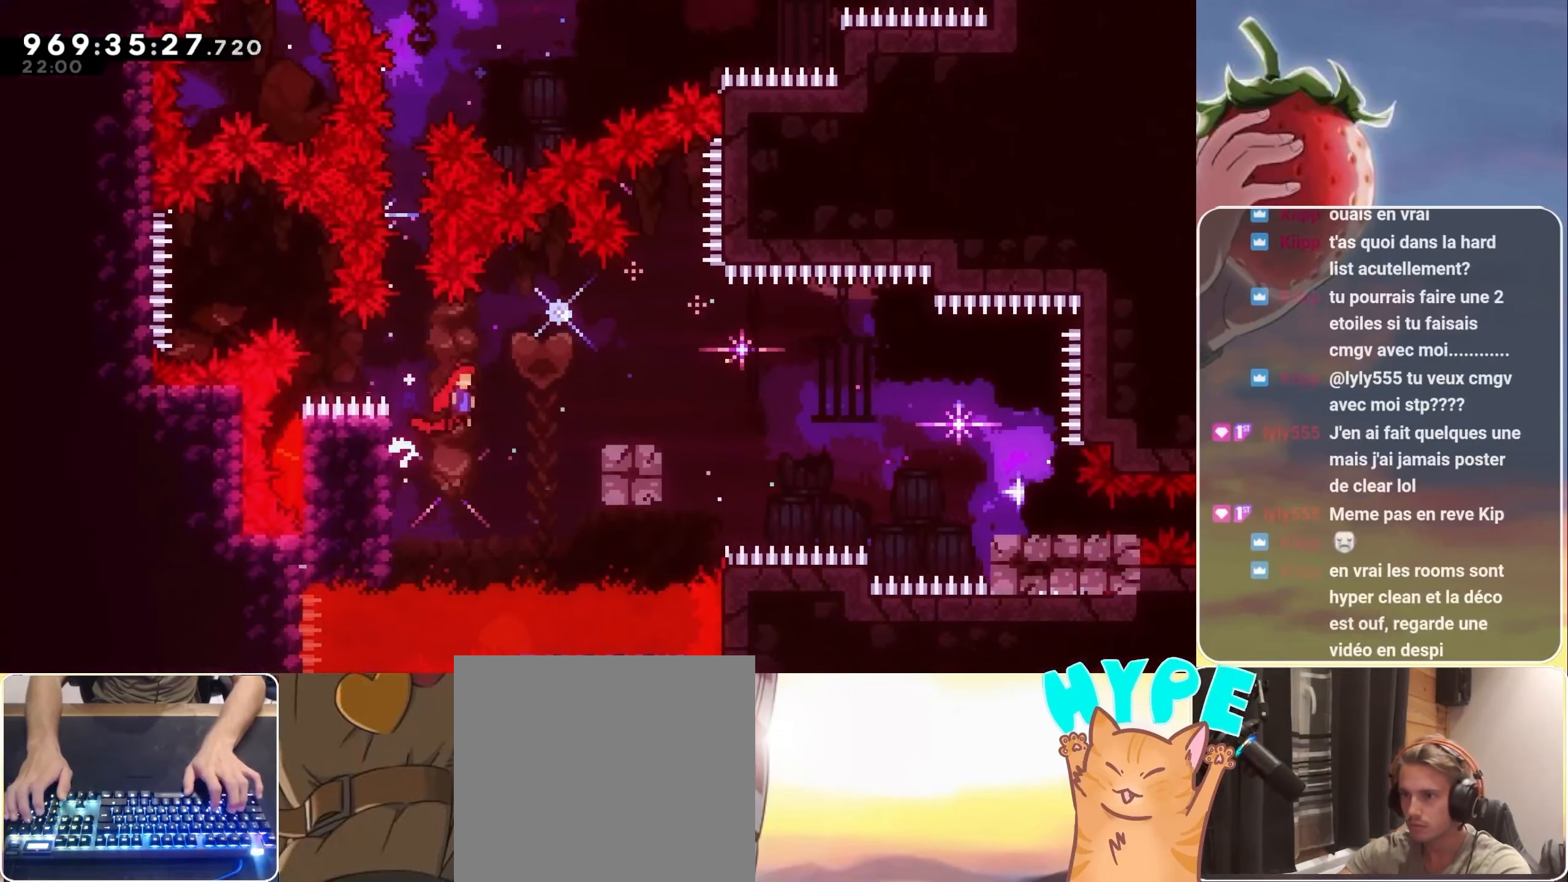
{"keys": ["down", "jump", "right"], "events": [[134, "grab", "up"], [184, "jump", "up"], [317, "dash", "down"], [317, "down", "down"], [417, "dash", "up"], [500, "jump", "down"]]}
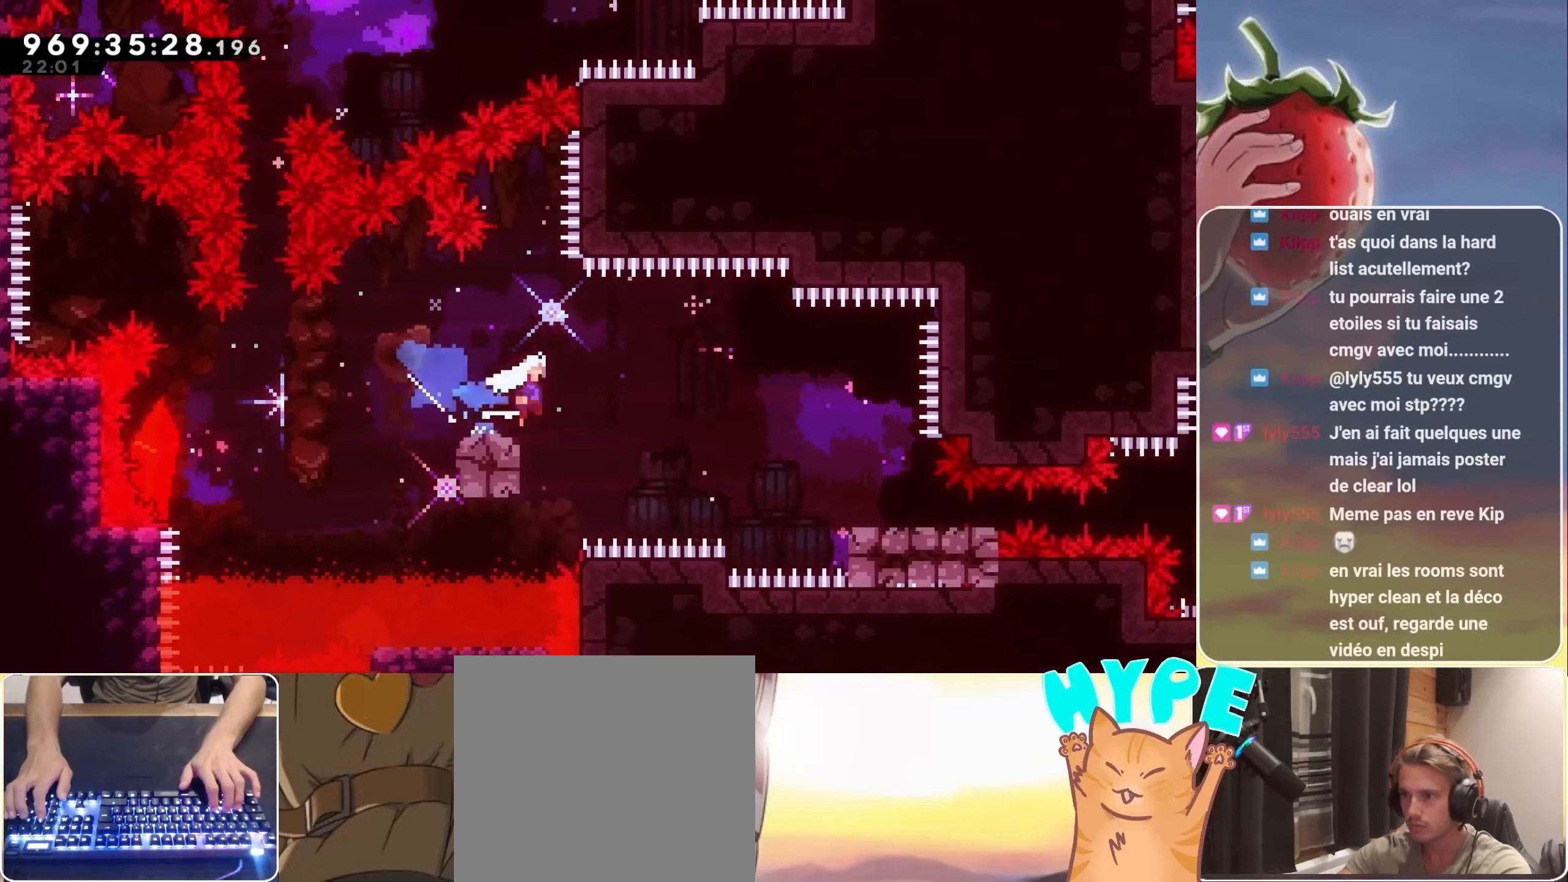
{"keys": ["dash", "down", "right"], "events": [[150, "dash", "down"], [284, "dash", "up"], [284, "jump", "up"], [467, "dash", "down"]]}
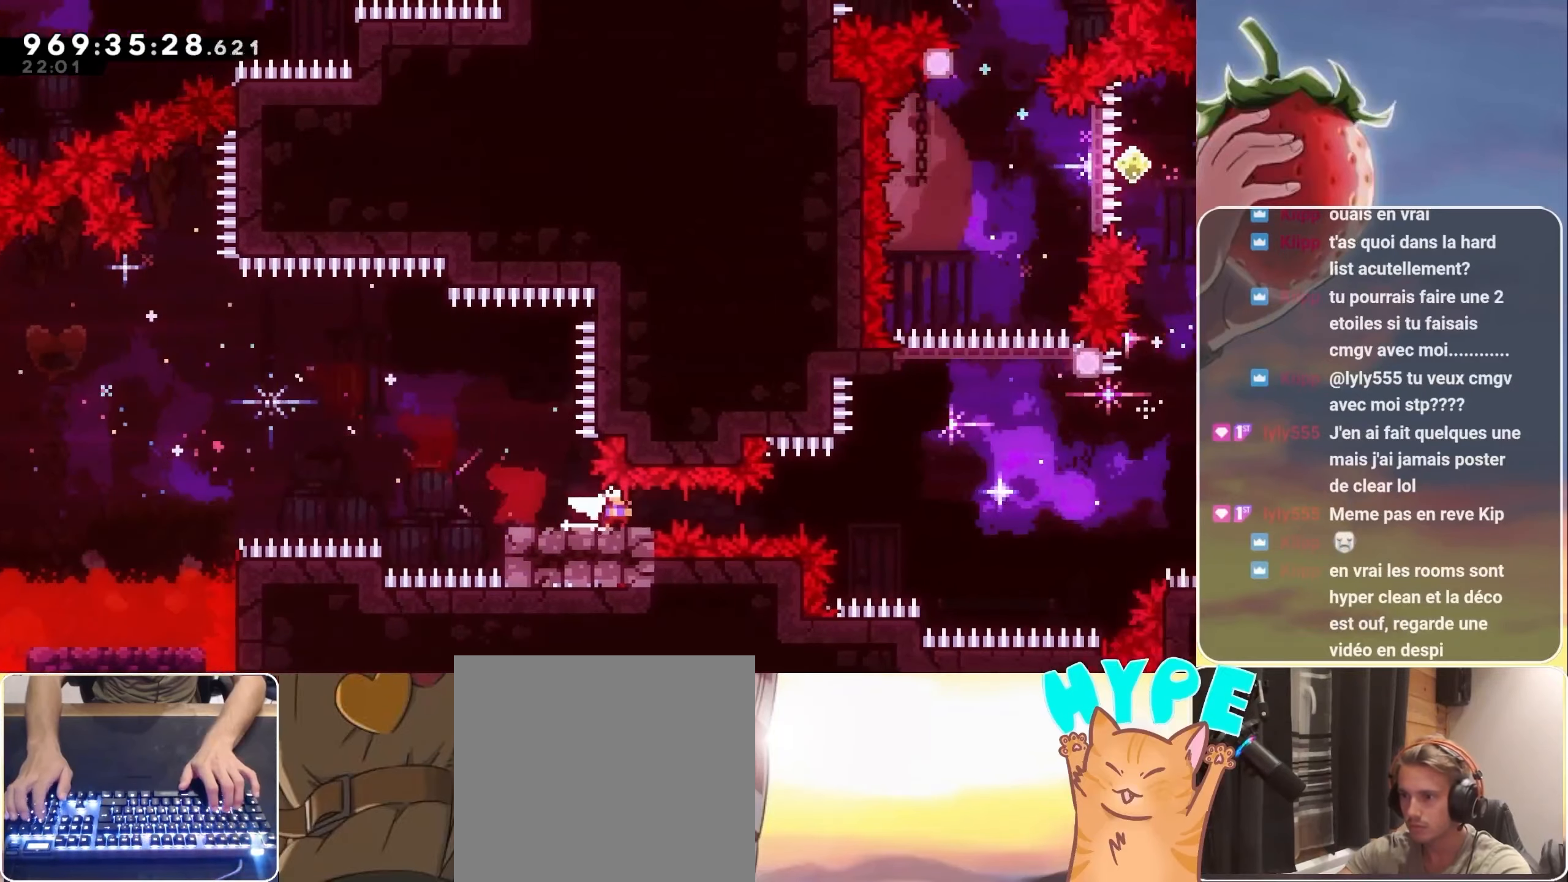
{"keys": [], "events": [[117, "dash", "up"], [167, "down", "up"], [250, "right", "up"], [300, "up", "down"], [350, "dash", "down"], [484, "dash", "up"], [484, "up", "up"]]}
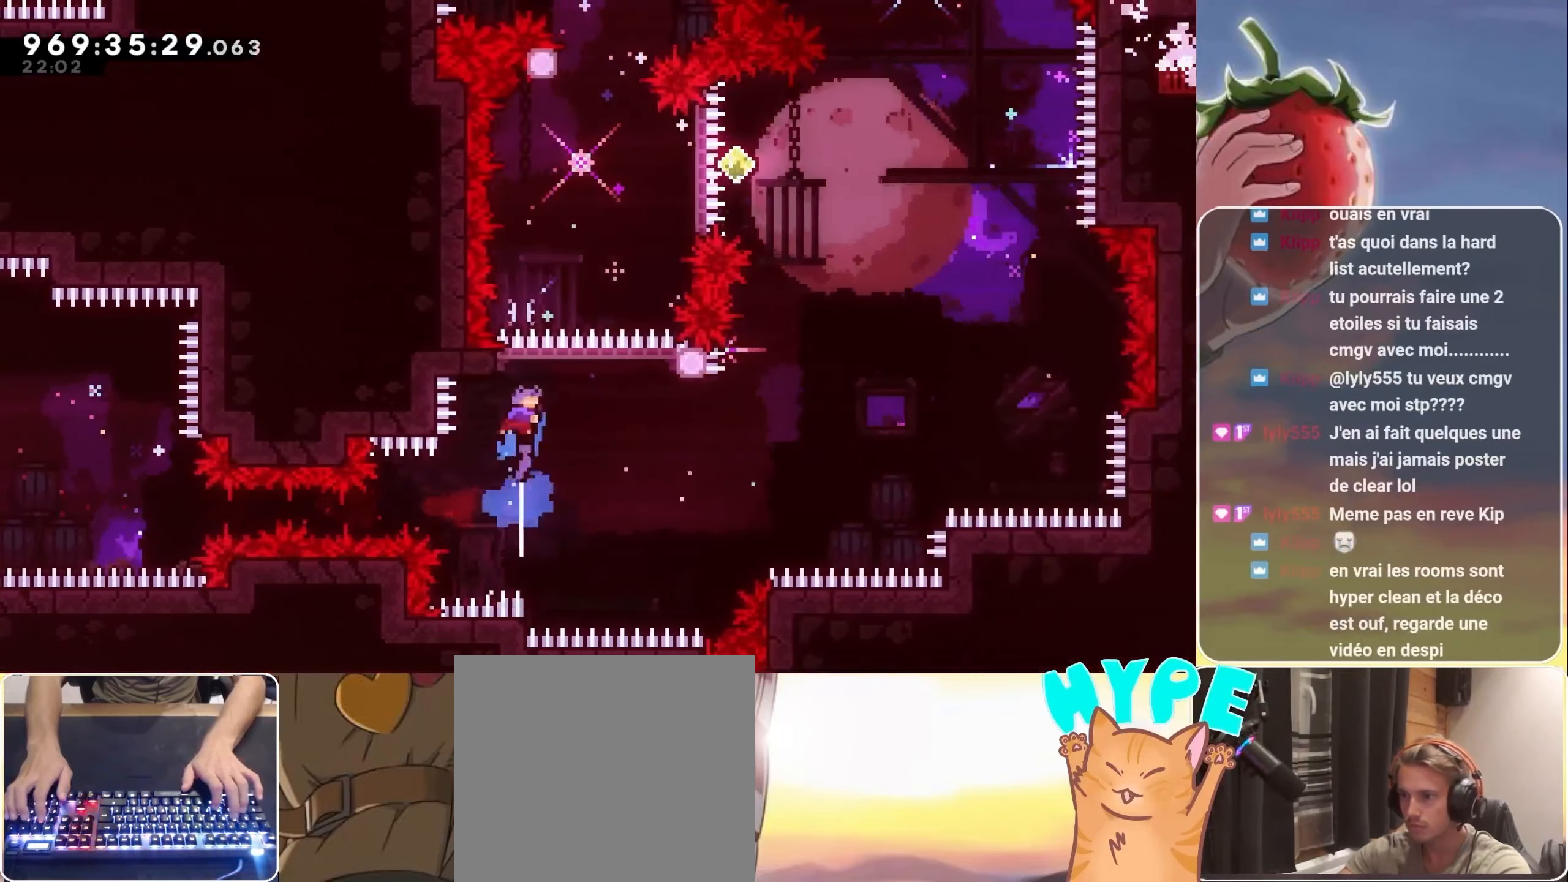
{"keys": ["jump", "right"], "events": [[84, "jump", "down"], [84, "right", "down"]]}
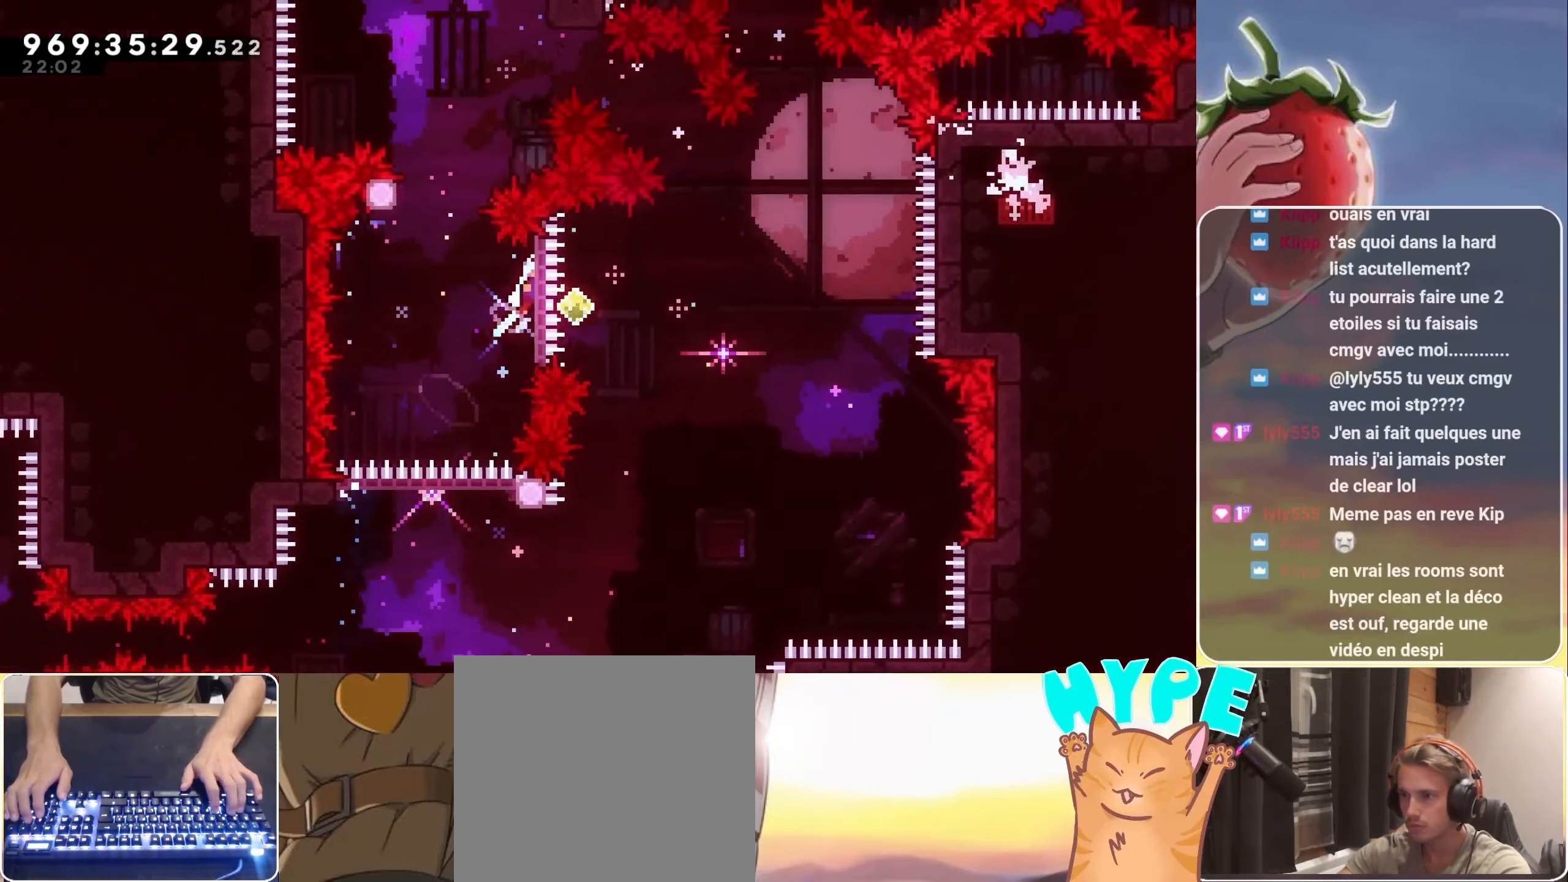
{"keys": ["left"], "events": [[100, "jump", "up"], [200, "right", "up"], [434, "left", "down"]]}
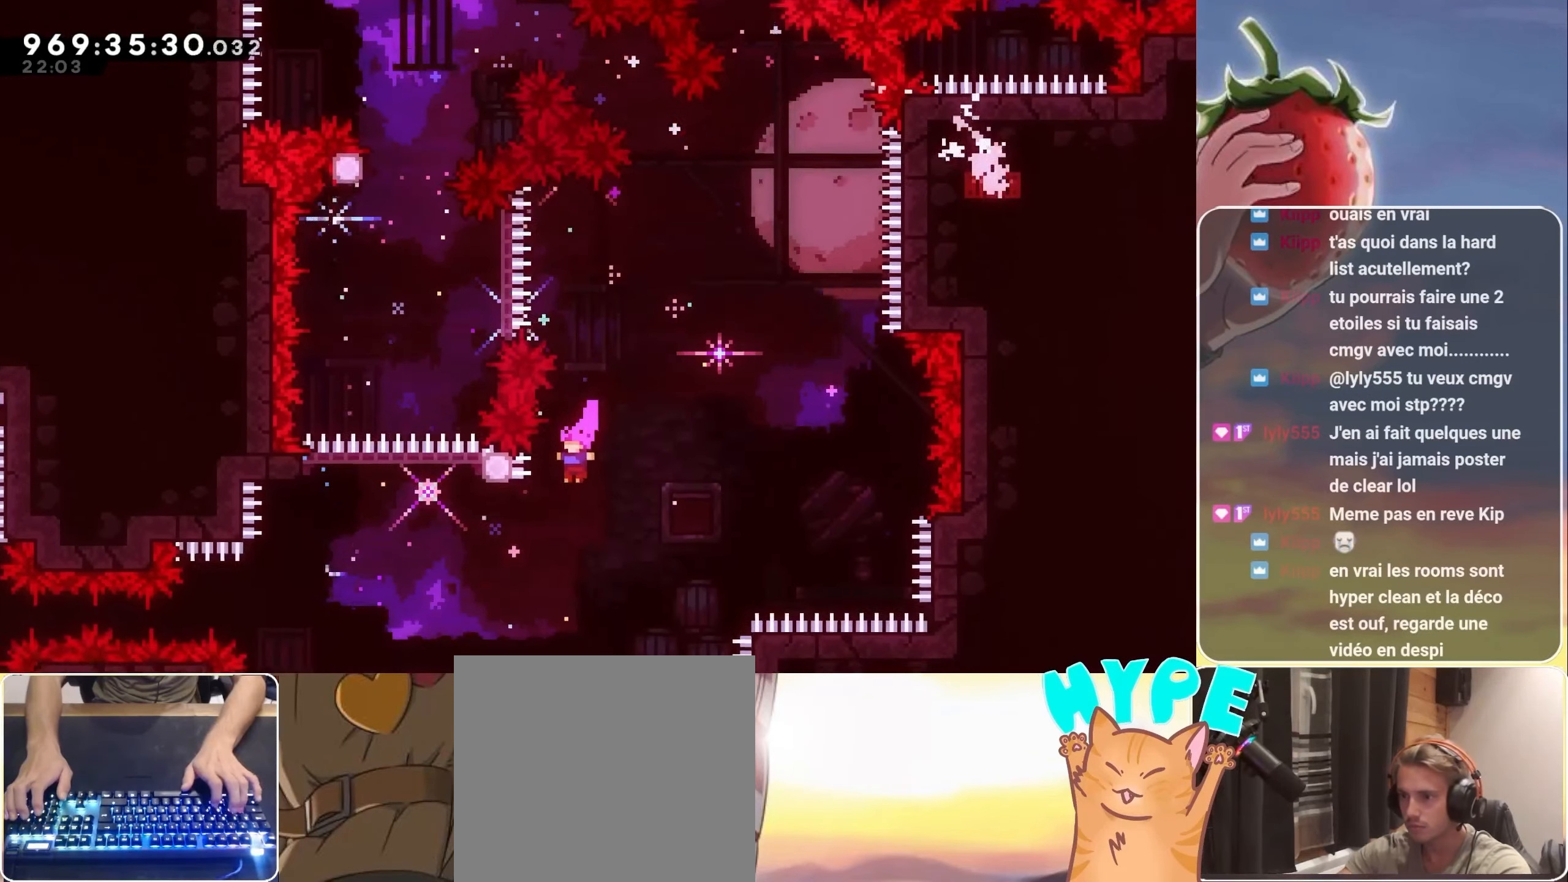
{"keys": [], "events": [[350, "dash", "down"], [350, "left", "up"], [350, "up", "down"], [450, "dash", "up"], [484, "up", "up"]]}
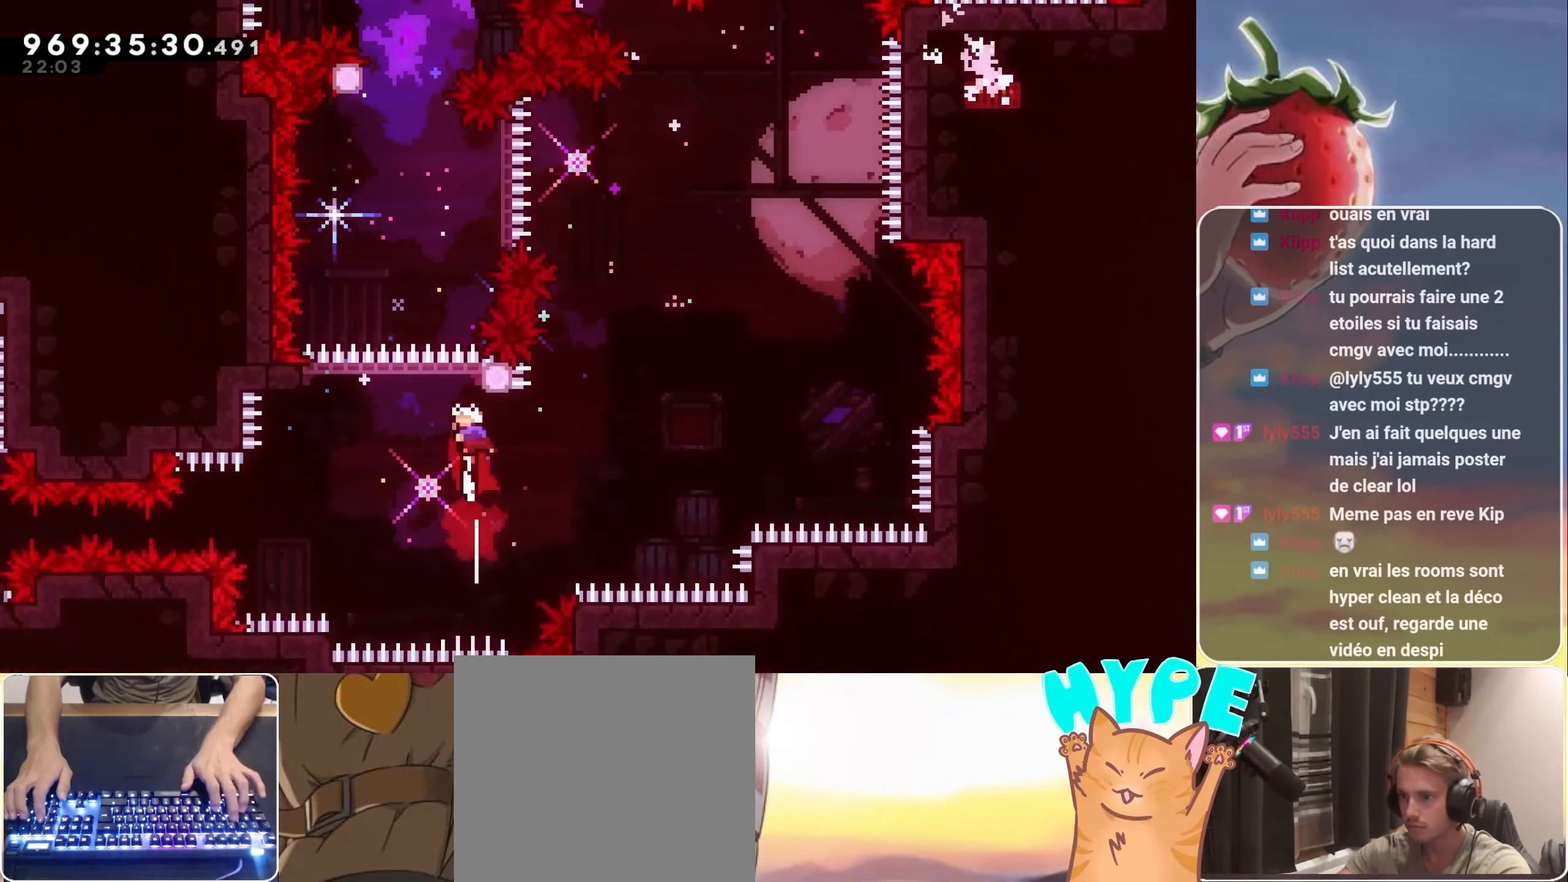
{"keys": ["jump"], "events": [[84, "jump", "down"]]}
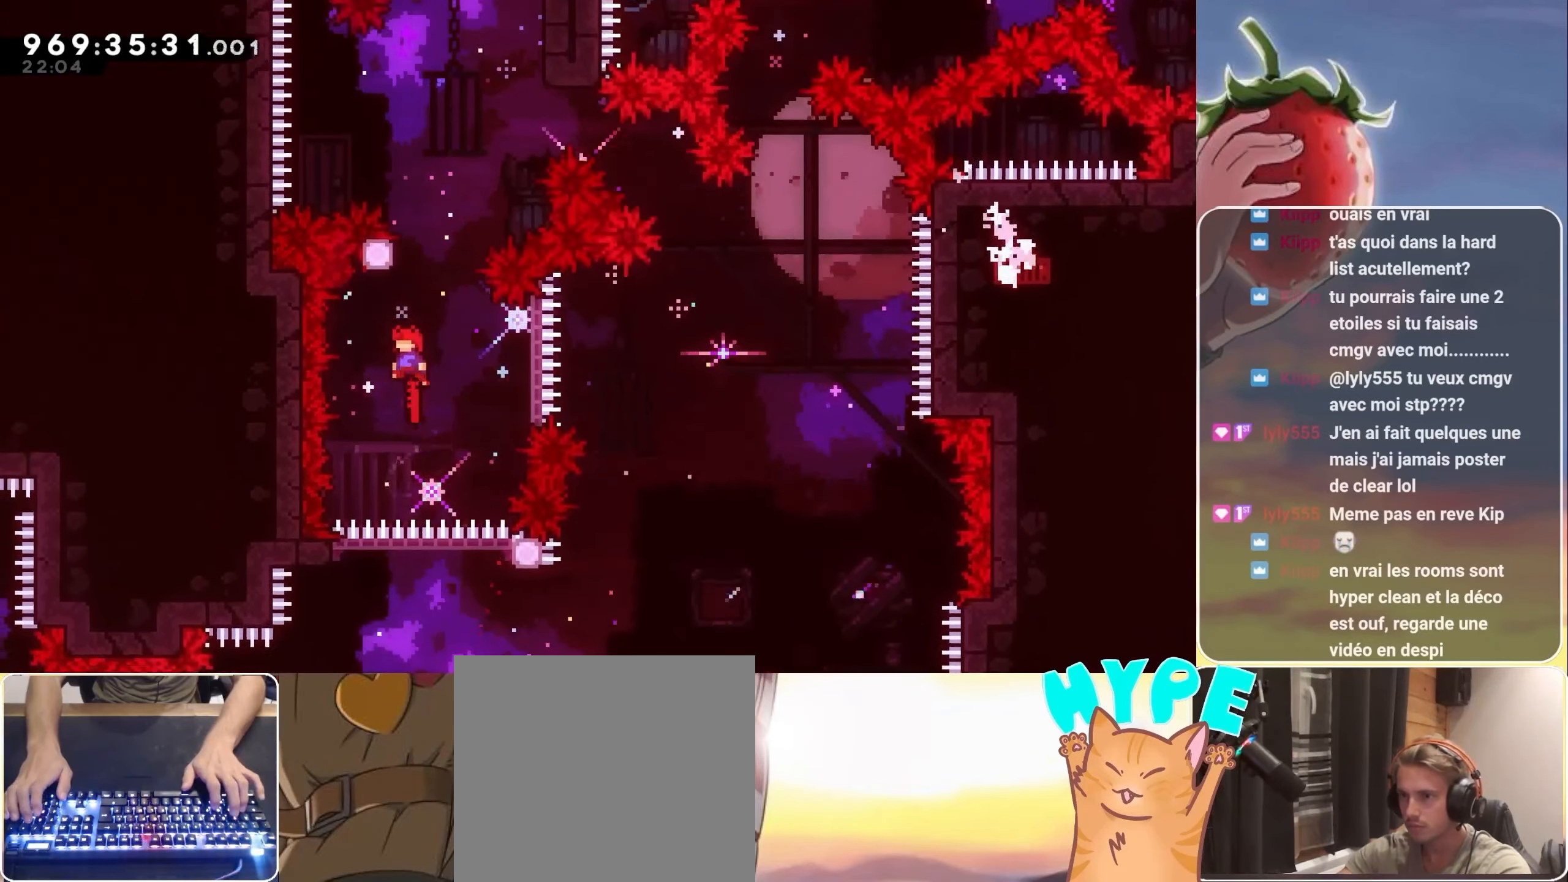
{"keys": ["jump"], "events": [[100, "jump", "up"], [100, "up", "down"], [150, "dash", "down"], [234, "dash", "up"], [234, "up", "up"], [334, "jump", "down"]]}
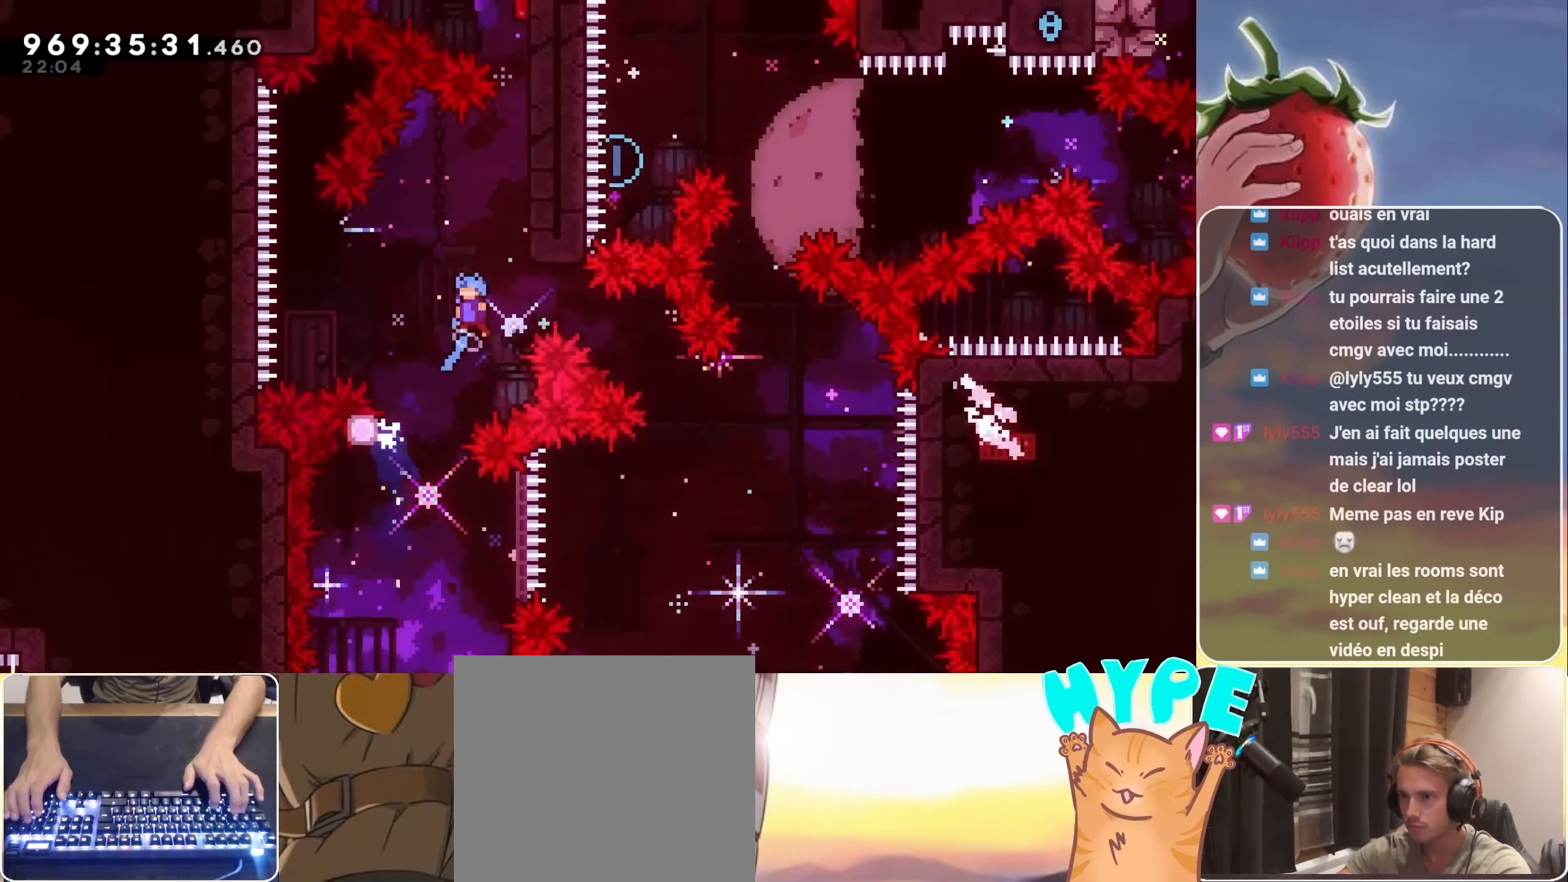
{"keys": ["grab", "jump2", "right", "up"], "events": [[67, "right", "down"], [67, "up", "down"], [117, "grab", "down"], [400, "jump2", "down"], [450, "jump", "up"]]}
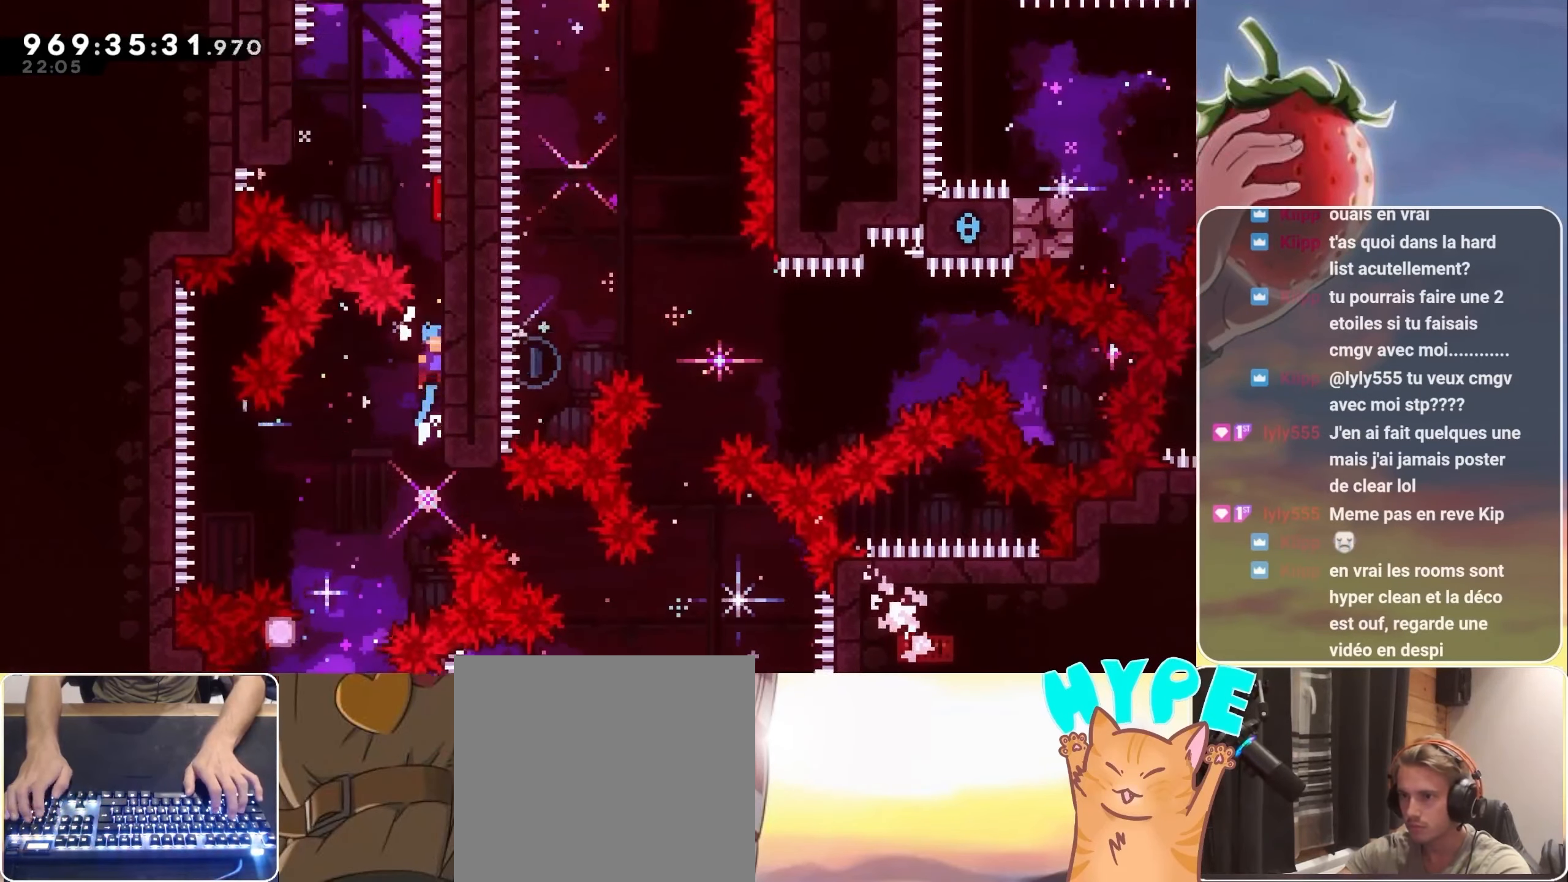
{"keys": [], "events": [[84, "jump2", "up"], [184, "jump", "down"], [467, "right", "up"], [500, "grab", "up"], [500, "jump", "up"], [500, "up", "up"]]}
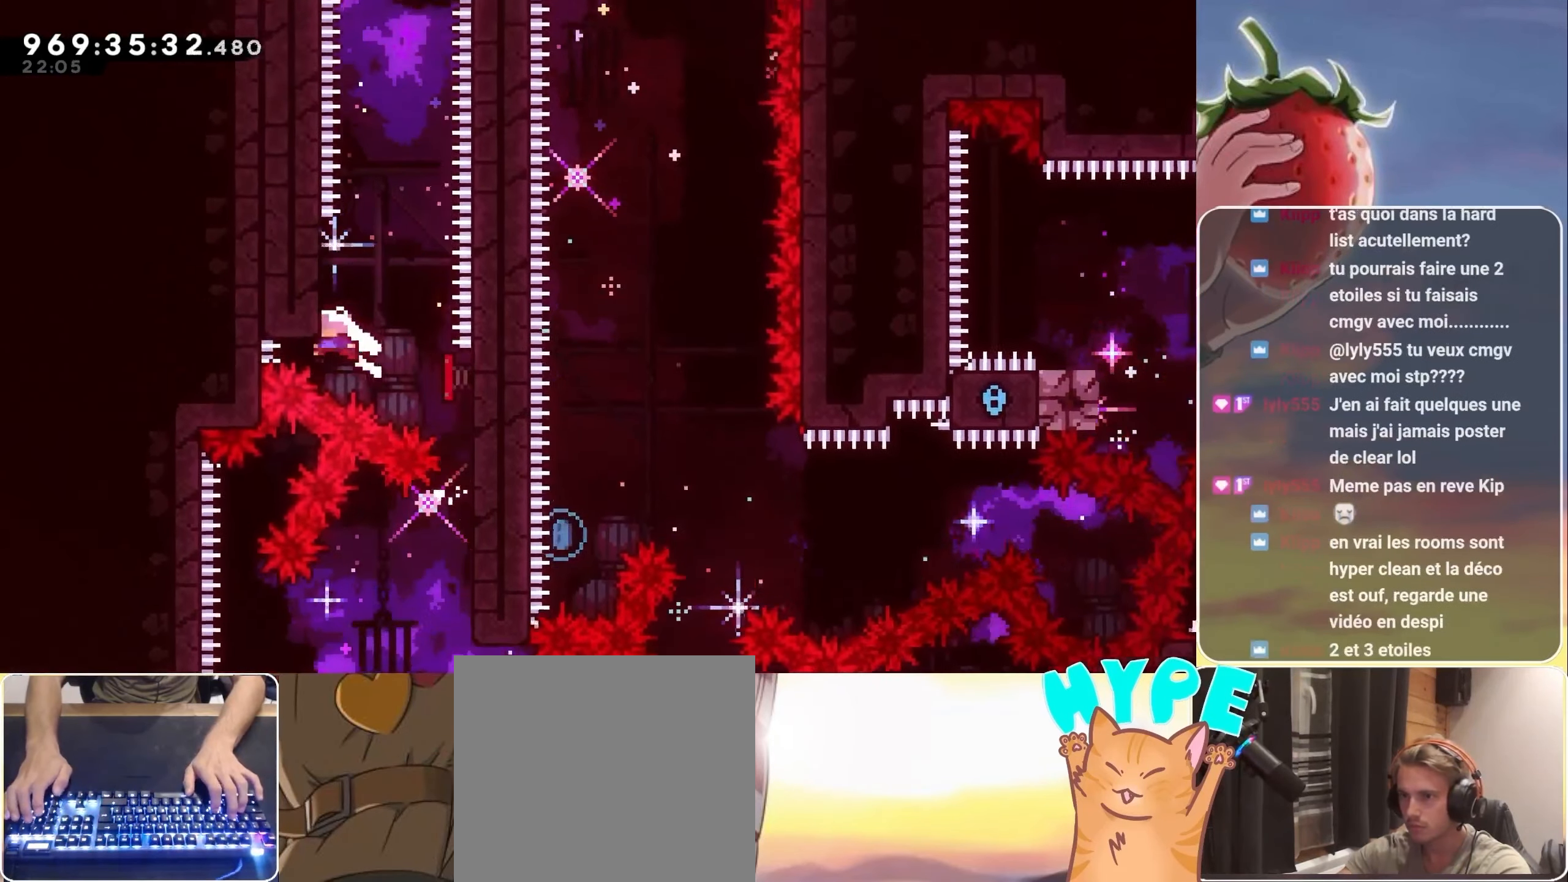
{"keys": ["jump", "right"], "events": [[150, "left", "down"], [200, "grab", "down"], [283, "left", "up"], [383, "grab", "up"], [483, "jump", "down"], [483, "right", "down"]]}
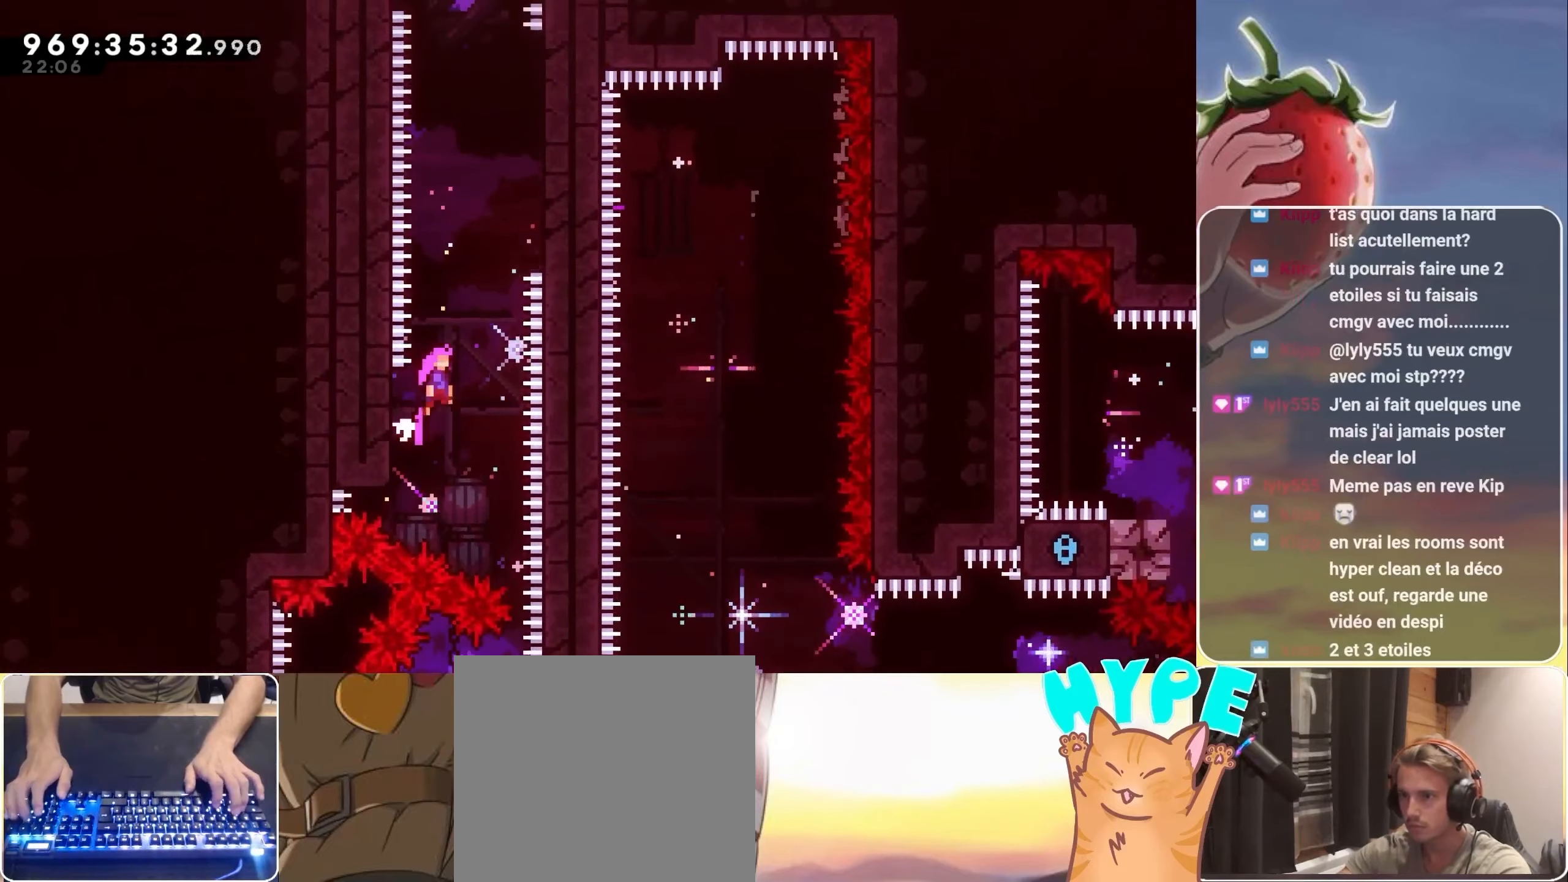
{"keys": ["jump", "left"], "events": [[250, "jump", "up"], [300, "right", "up"], [350, "jump", "down"], [350, "left", "down"]]}
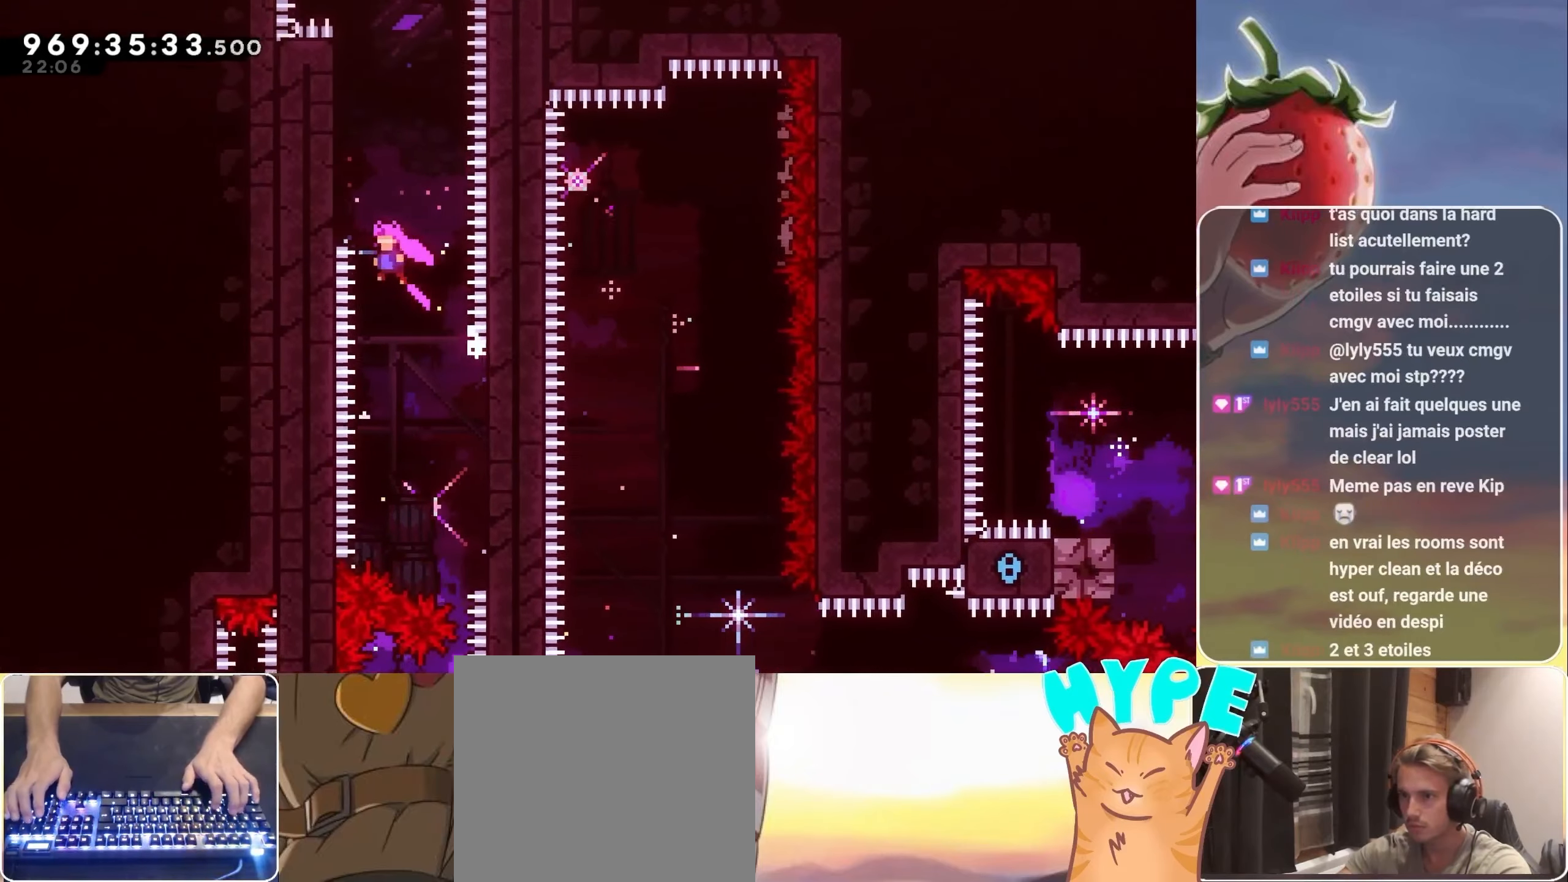
{"keys": ["right"], "events": [[133, "jump", "up"], [183, "jump", "down"], [183, "left", "up"], [183, "right", "down"], [450, "jump", "up"]]}
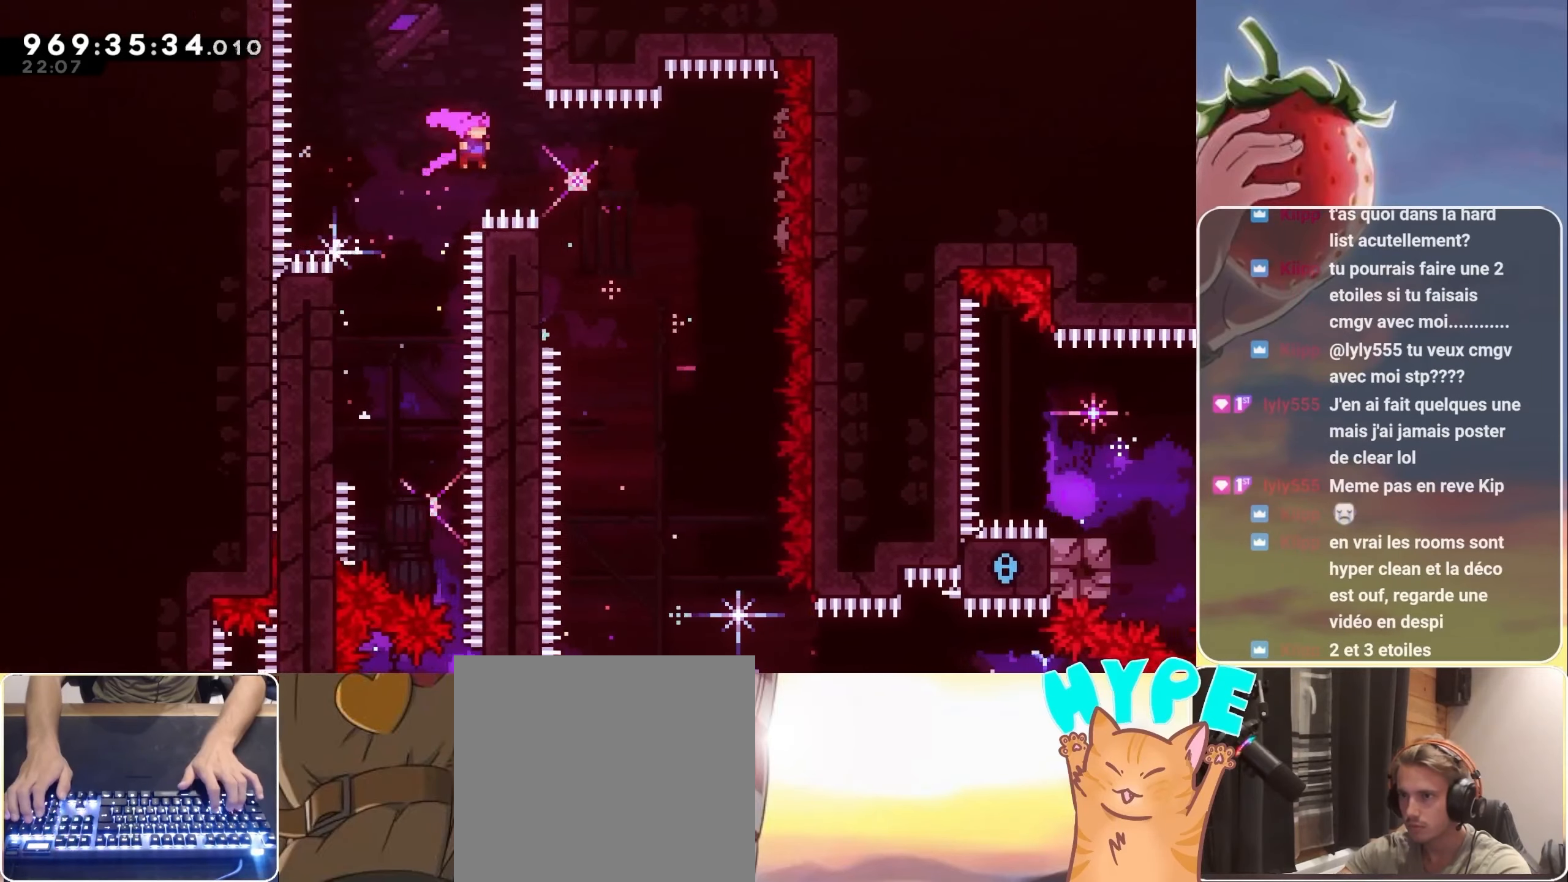
{"keys": ["down"], "events": [[50, "down", "down"], [250, "right", "up"]]}
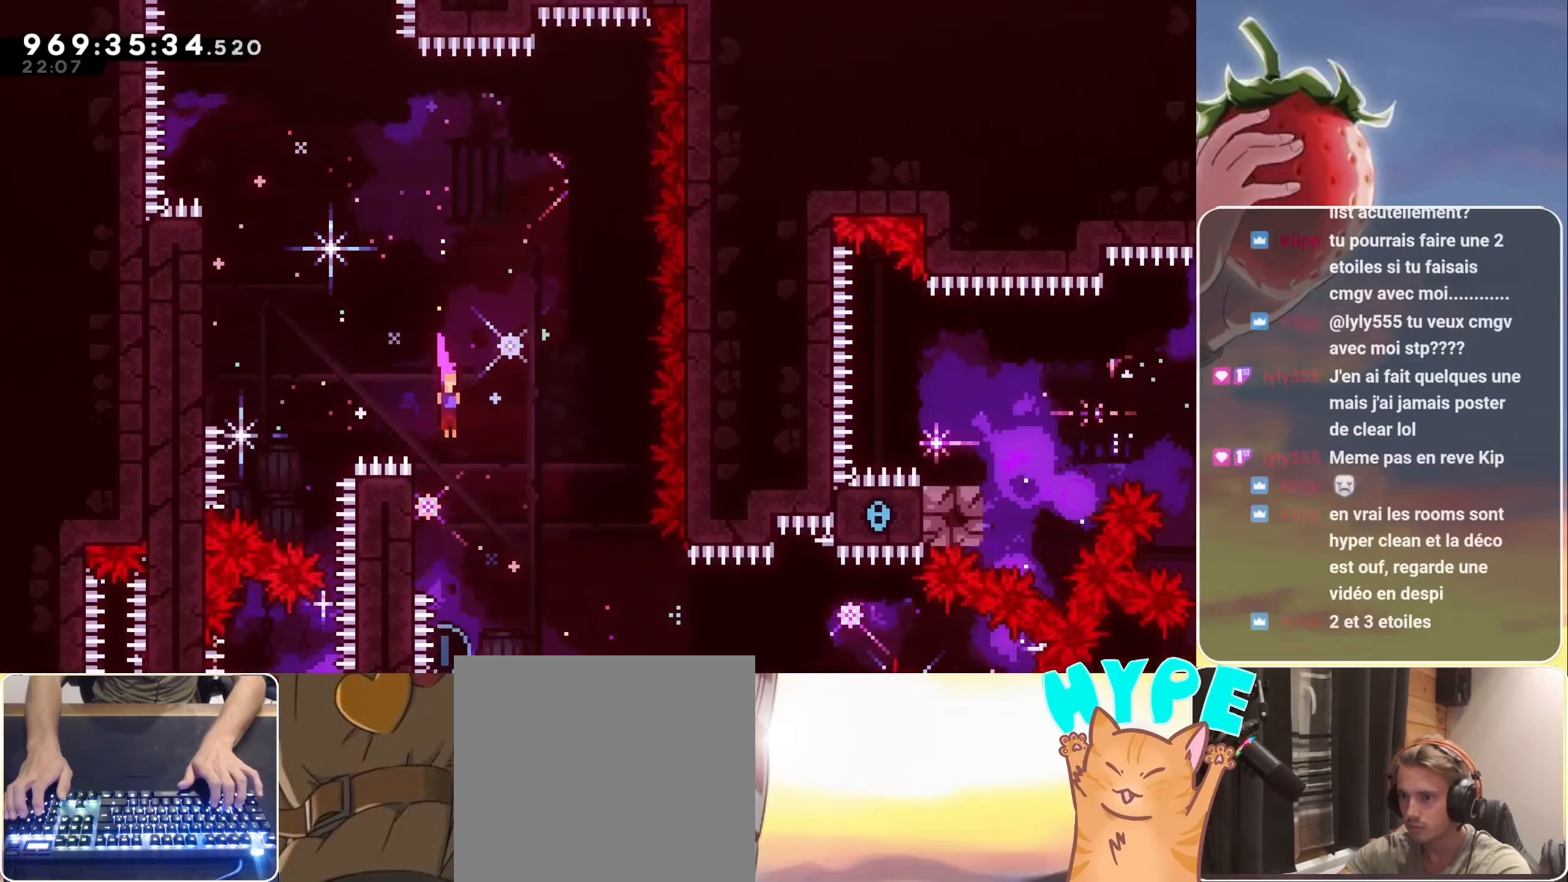
{"keys": ["jump", "right"], "events": [[116, "left", "down"], [216, "down", "up"], [300, "jump", "down"], [300, "left", "up"], [300, "right", "down"]]}
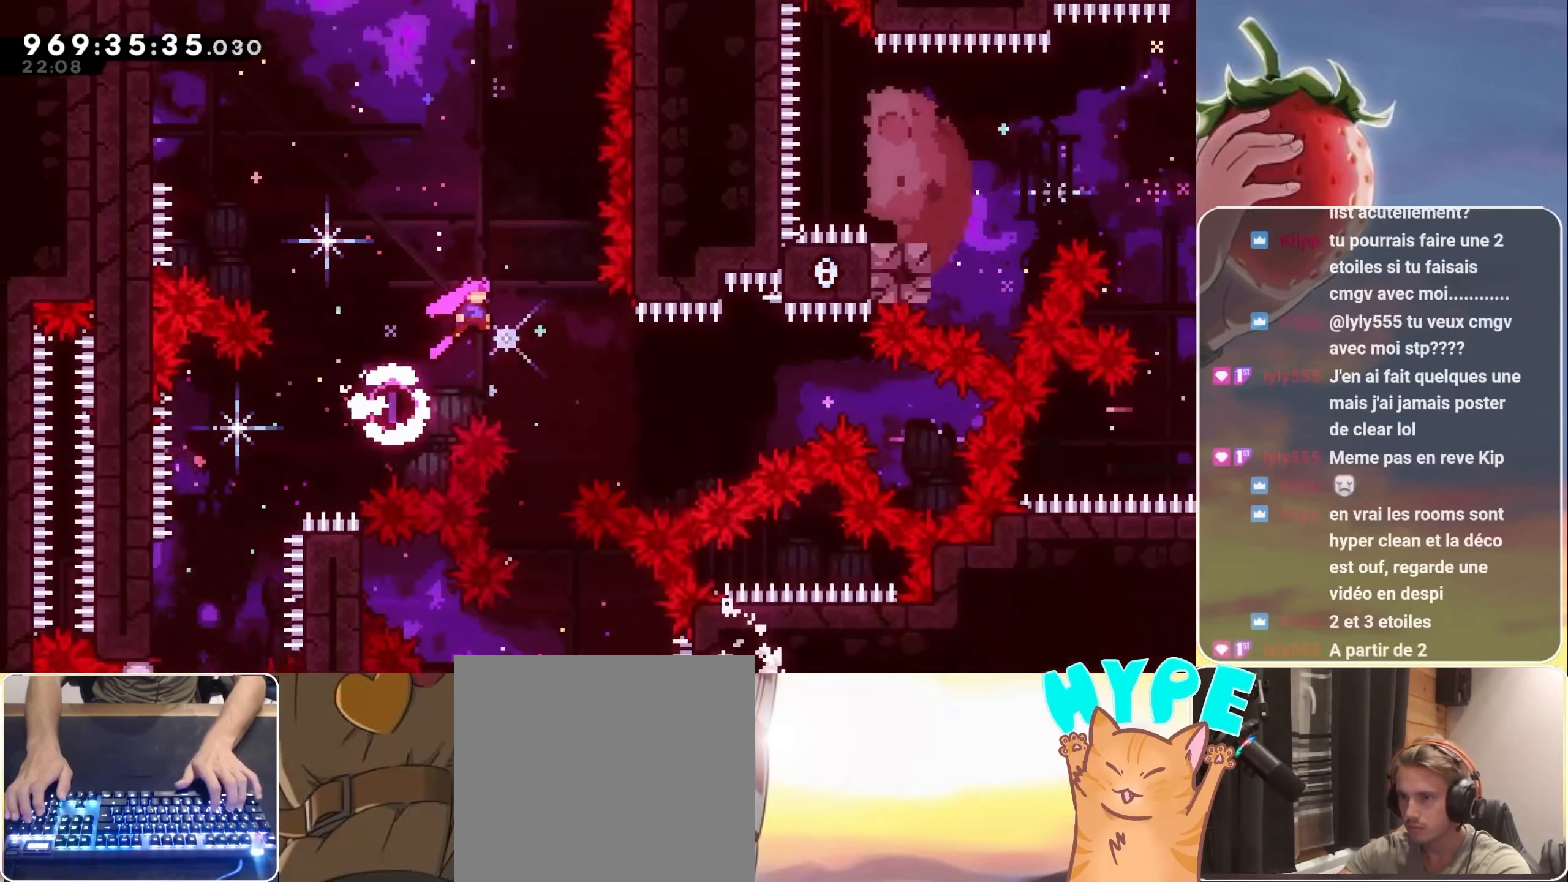
{"keys": ["jump", "right", "up"], "events": [[183, "up", "down"]]}
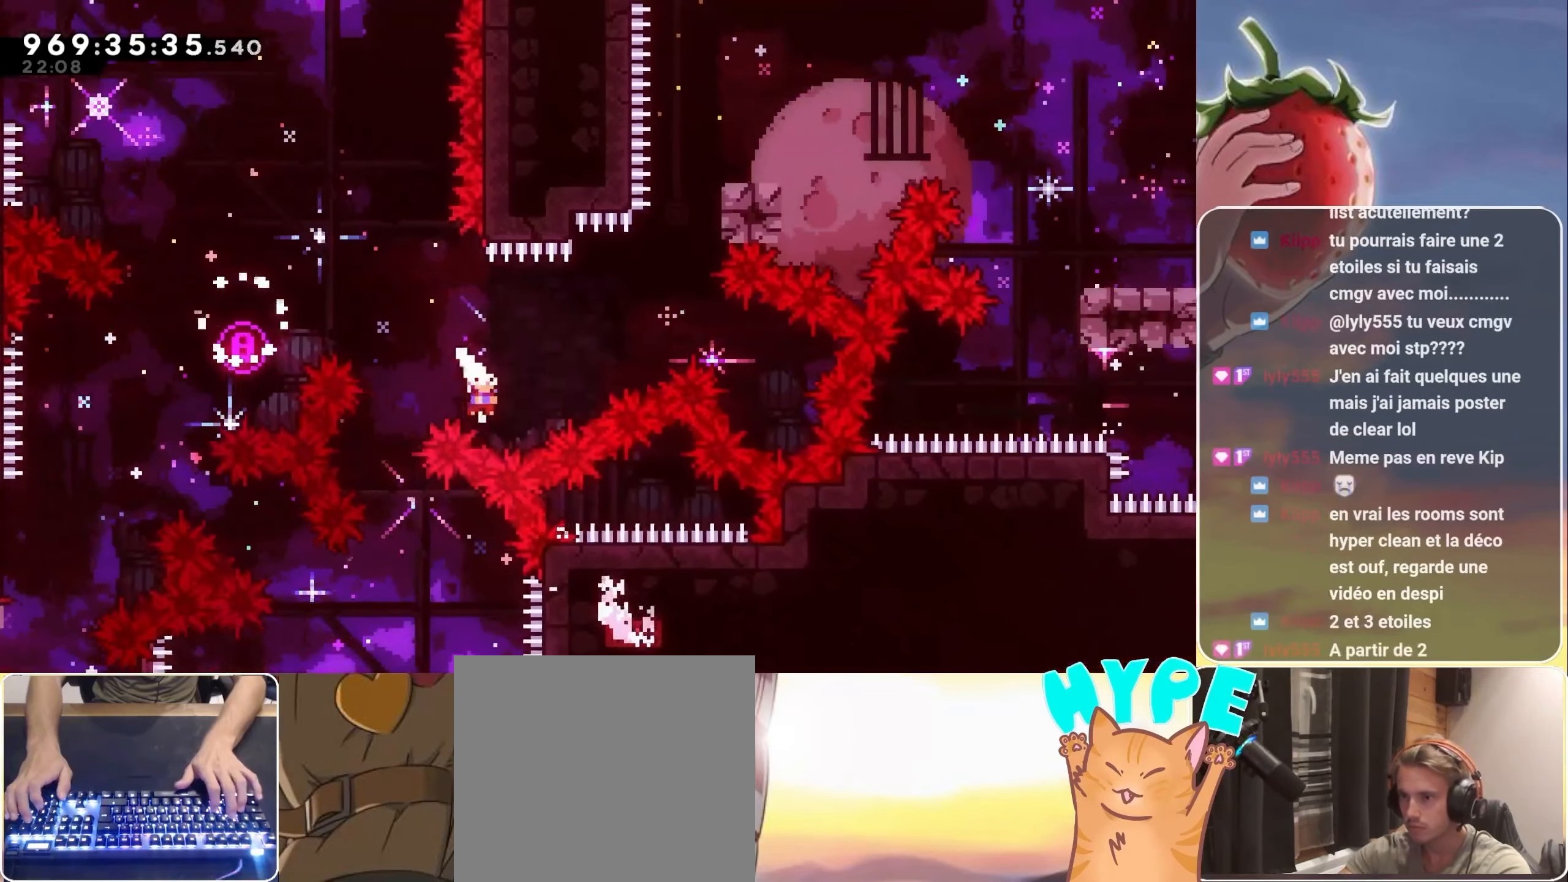
{"keys": ["jump", "up"], "events": [[16, "demo", "down"], [100, "demo", "up"], [200, "up", "up"], [433, "right", "up"], [483, "up", "down"]]}
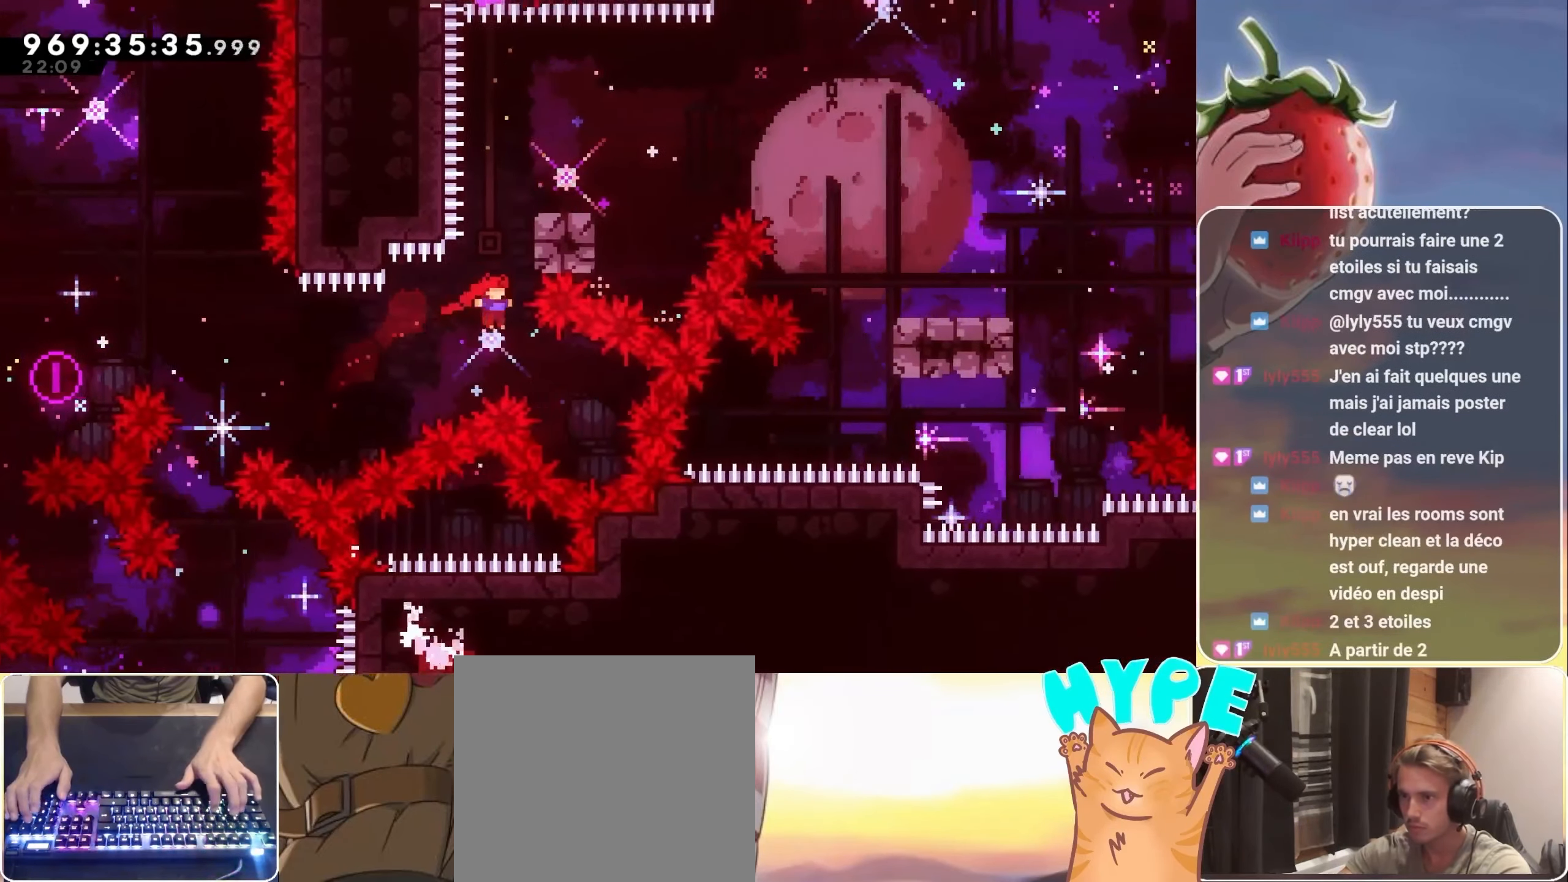
{"keys": [], "events": [[16, "dash", "down"], [166, "dash", "up"], [216, "up", "up"], [300, "jump", "up"], [350, "right", "down"], [450, "right", "up"]]}
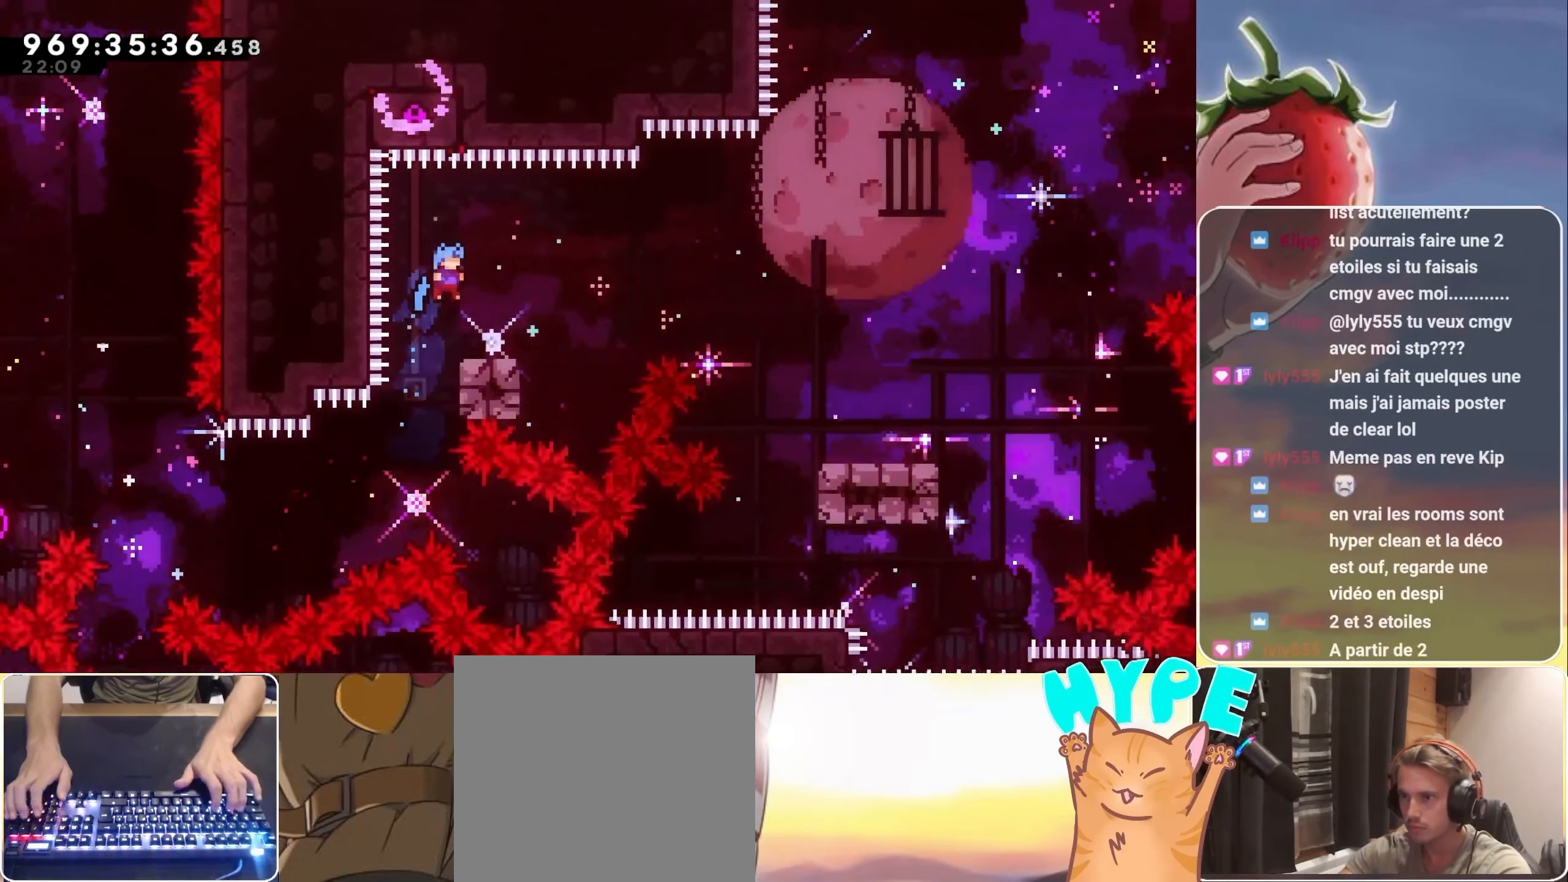
{"keys": ["dash", "down", "right"], "events": [[133, "down", "down"], [133, "right", "down"], [183, "dash", "down"], [216, "jump", "down"], [266, "dash", "up"], [416, "dash", "down"], [416, "jump", "up"]]}
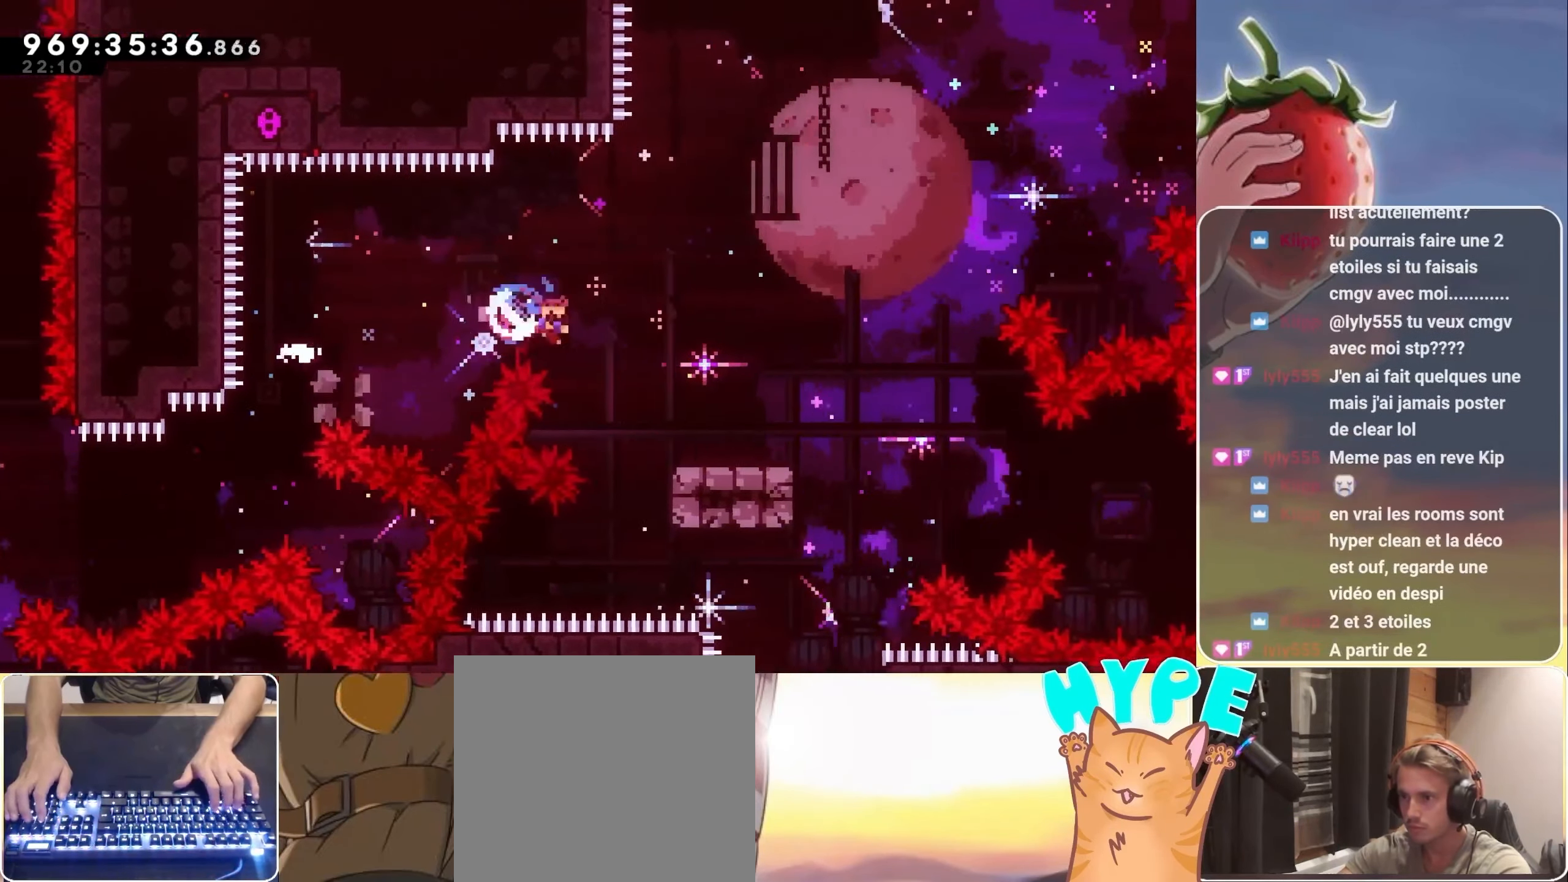
{"keys": ["down", "jump", "right"], "events": [[50, "dash", "up"], [150, "jump", "down"], [283, "dash", "down"], [433, "dash", "up"]]}
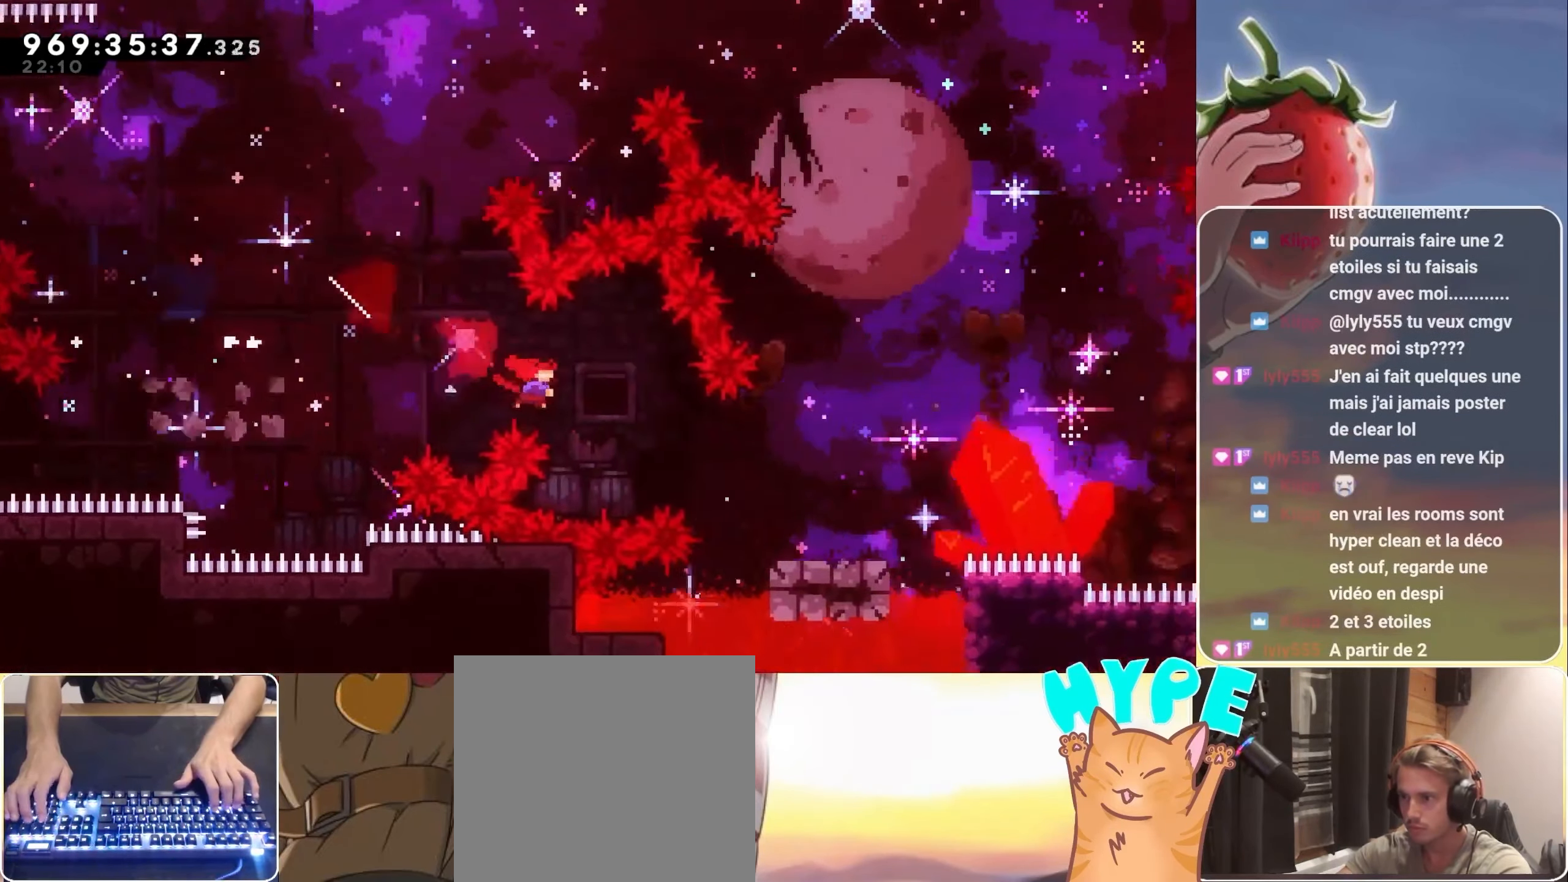
{"keys": ["down", "jump", "right"], "events": [[66, "dash", "down"], [217, "dash", "up"], [217, "jump", "up"], [300, "jump", "down"]]}
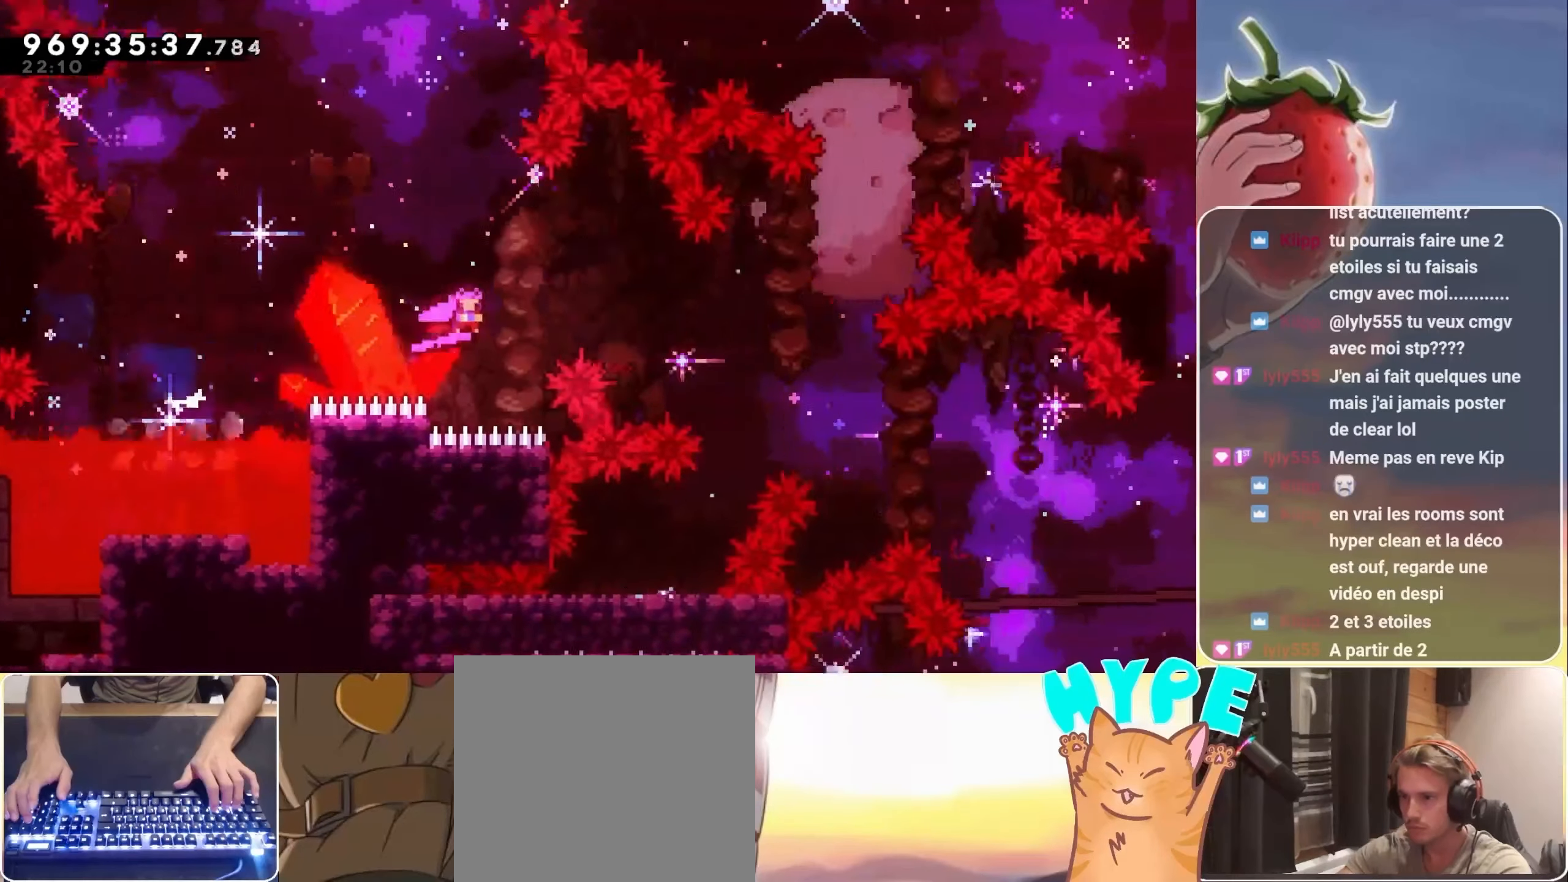
{"keys": ["down", "right"], "events": [[83, "dash", "down"], [217, "dash", "up"], [367, "dash", "down"], [500, "dash", "up"], [500, "jump", "up"]]}
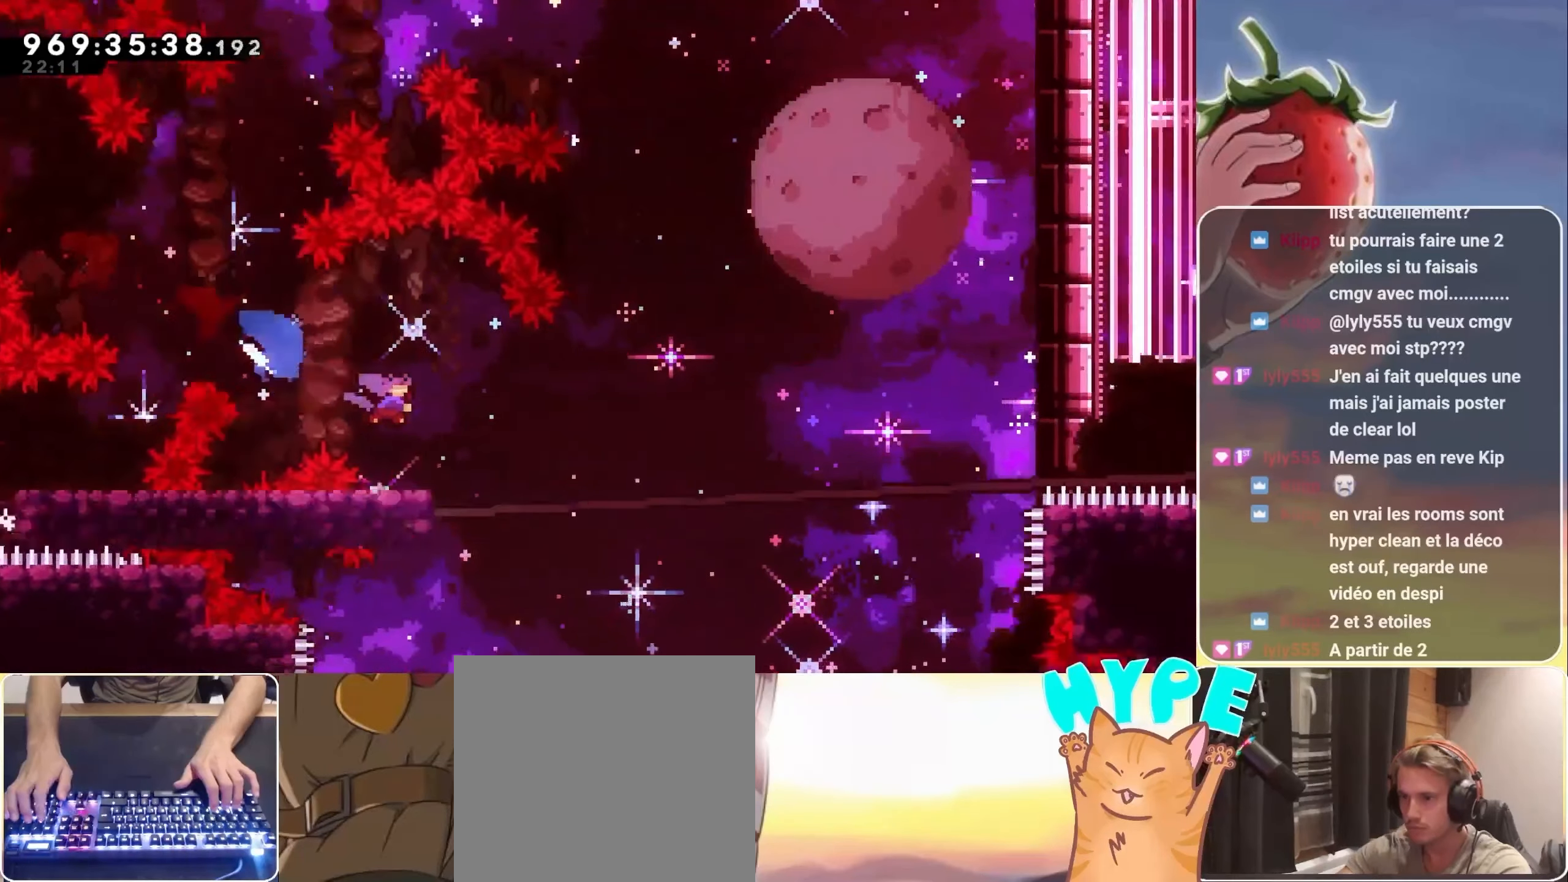
{"keys": ["jump", "right"], "events": [[117, "down", "up"], [150, "jump", "down"]]}
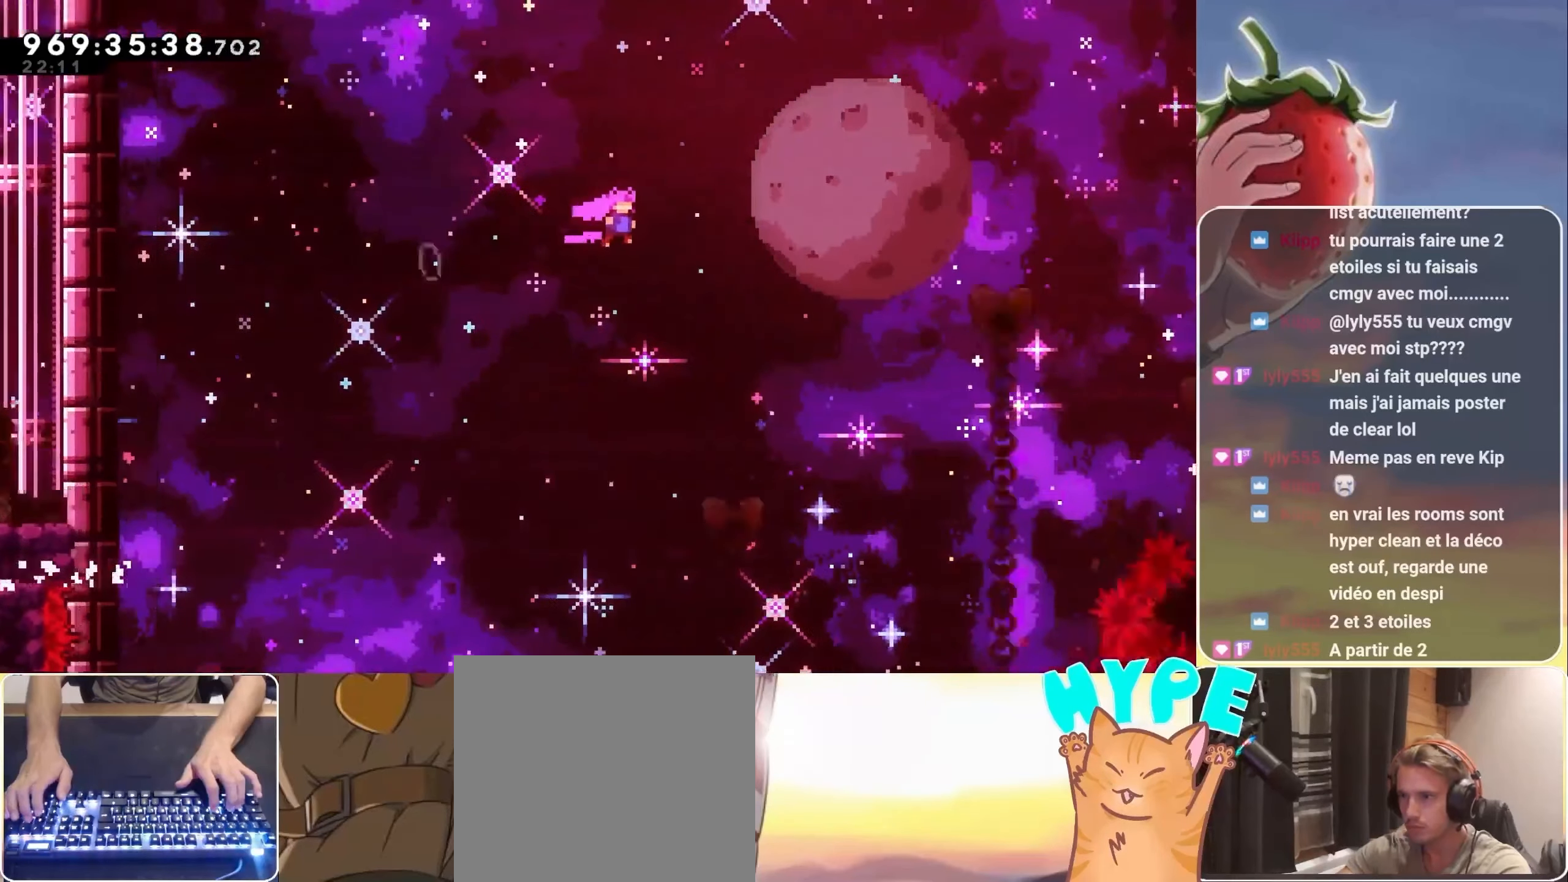
{"keys": ["dash", "jump", "right", "up"], "events": [[400, "dash", "down"], [400, "up", "down"]]}